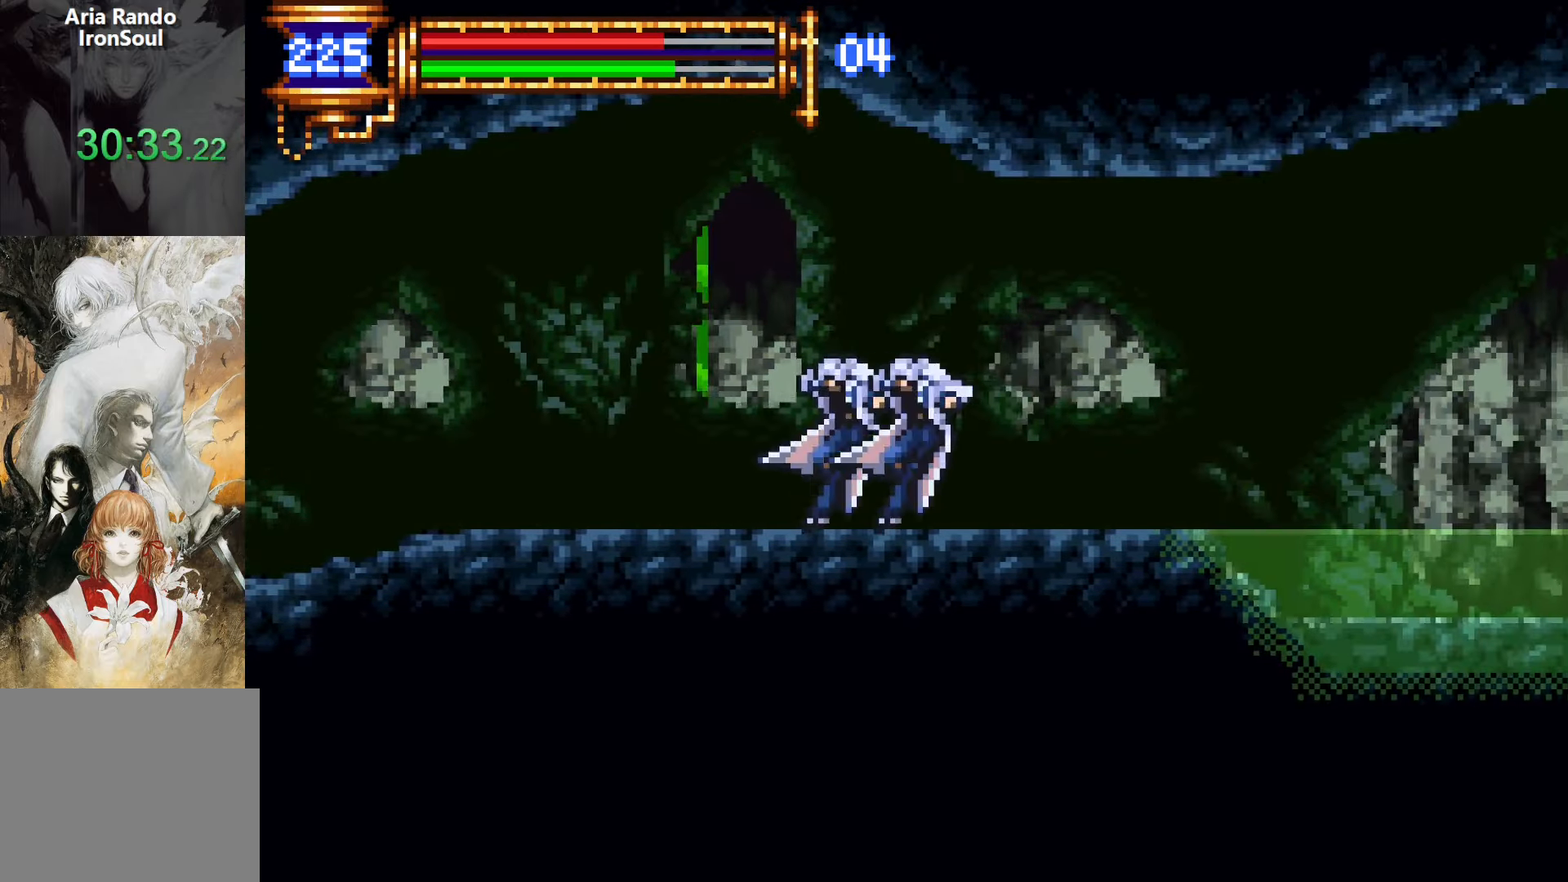
Gameplay with a controller (PlayStation layout); each line is a JSON object with the inputs held at the frame after it. "events" lists button and stick changes between this image and that frame as [ms after this image, input, new state], when the widget could be followed in between. Not read: L3 R3 left_stick right_stick.
{"buttons": ["DPAD_RIGHT"], "events": [[50, "CROSS", "down"], [50, "L1", "up"], [67, "CROSS", "up"], [67, "DPAD_RIGHT", "down"]]}
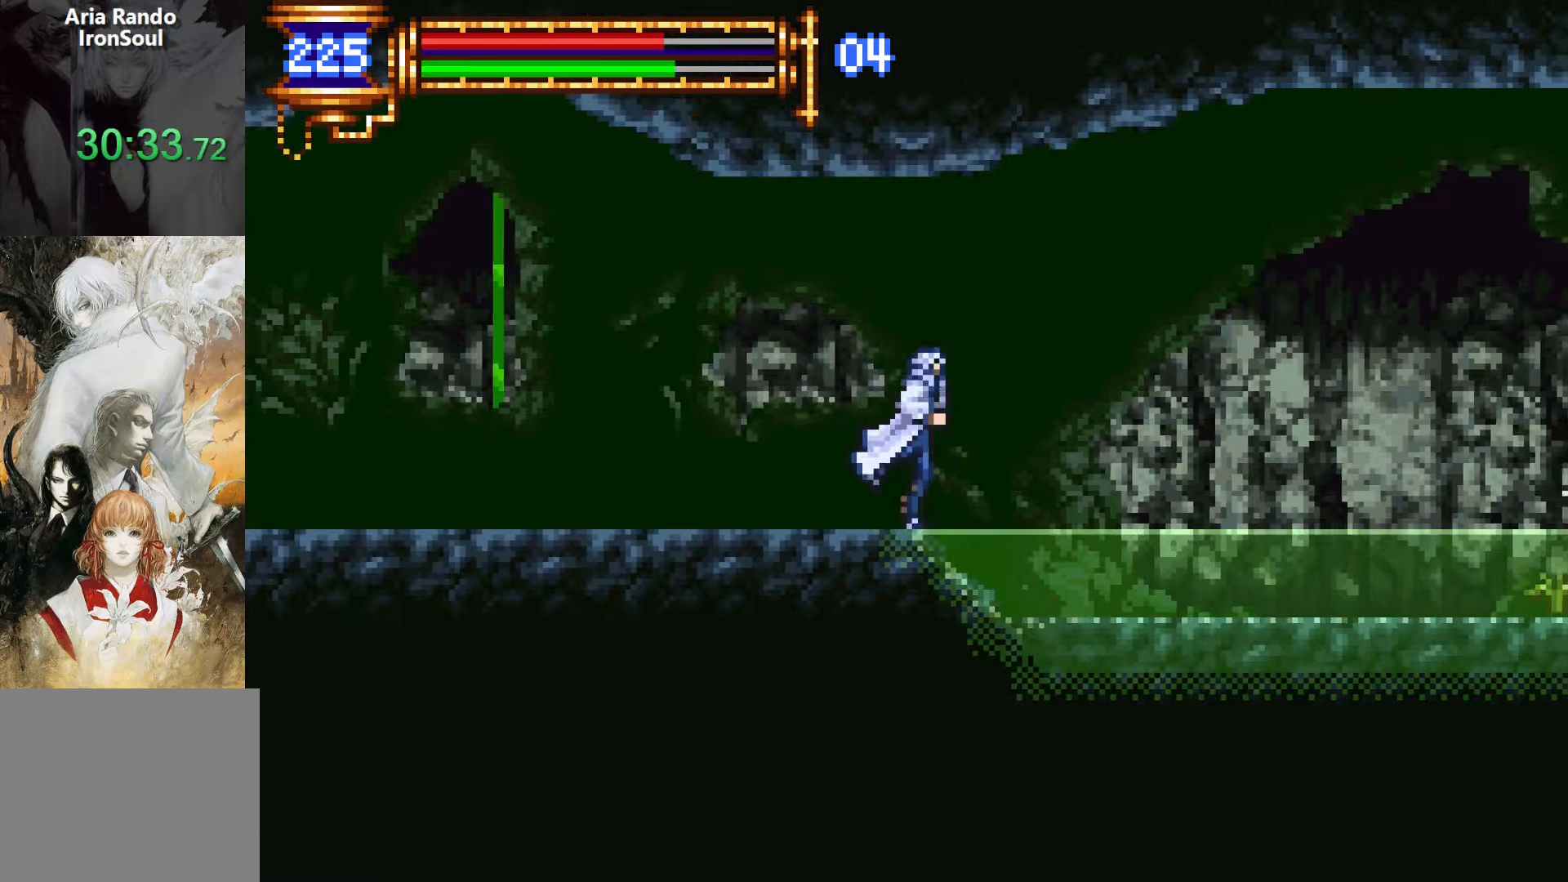
{"buttons": ["DPAD_LEFT"], "events": [[433, "DPAD_RIGHT", "up"], [467, "DPAD_LEFT", "down"]]}
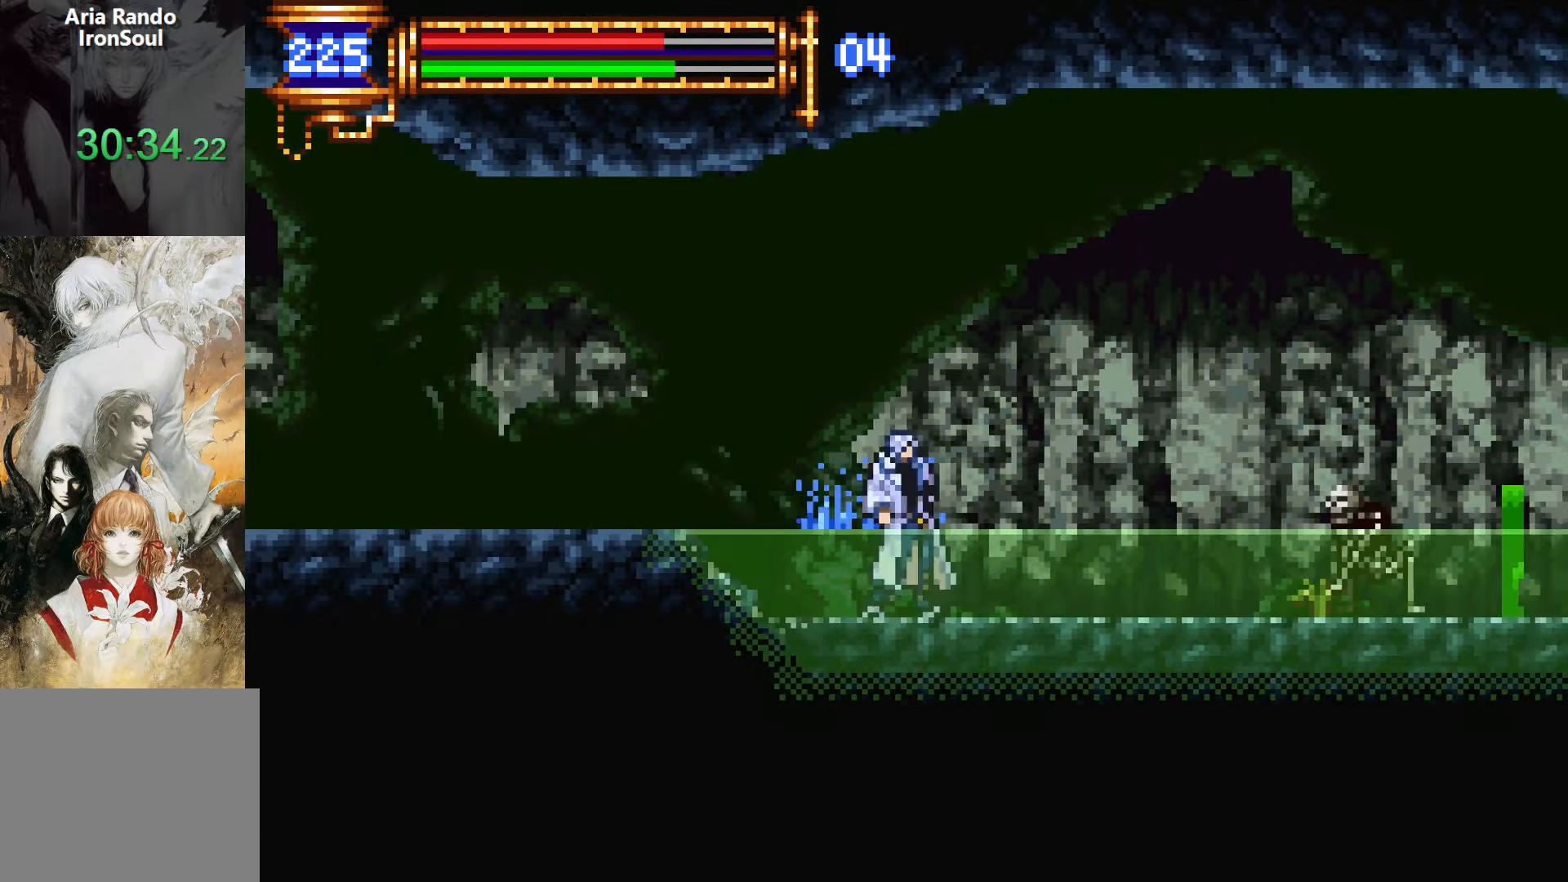
{"buttons": ["CROSS", "DPAD_LEFT"], "events": [[33, "CROSS", "down"], [100, "CROSS", "up"], [417, "CROSS", "down"]]}
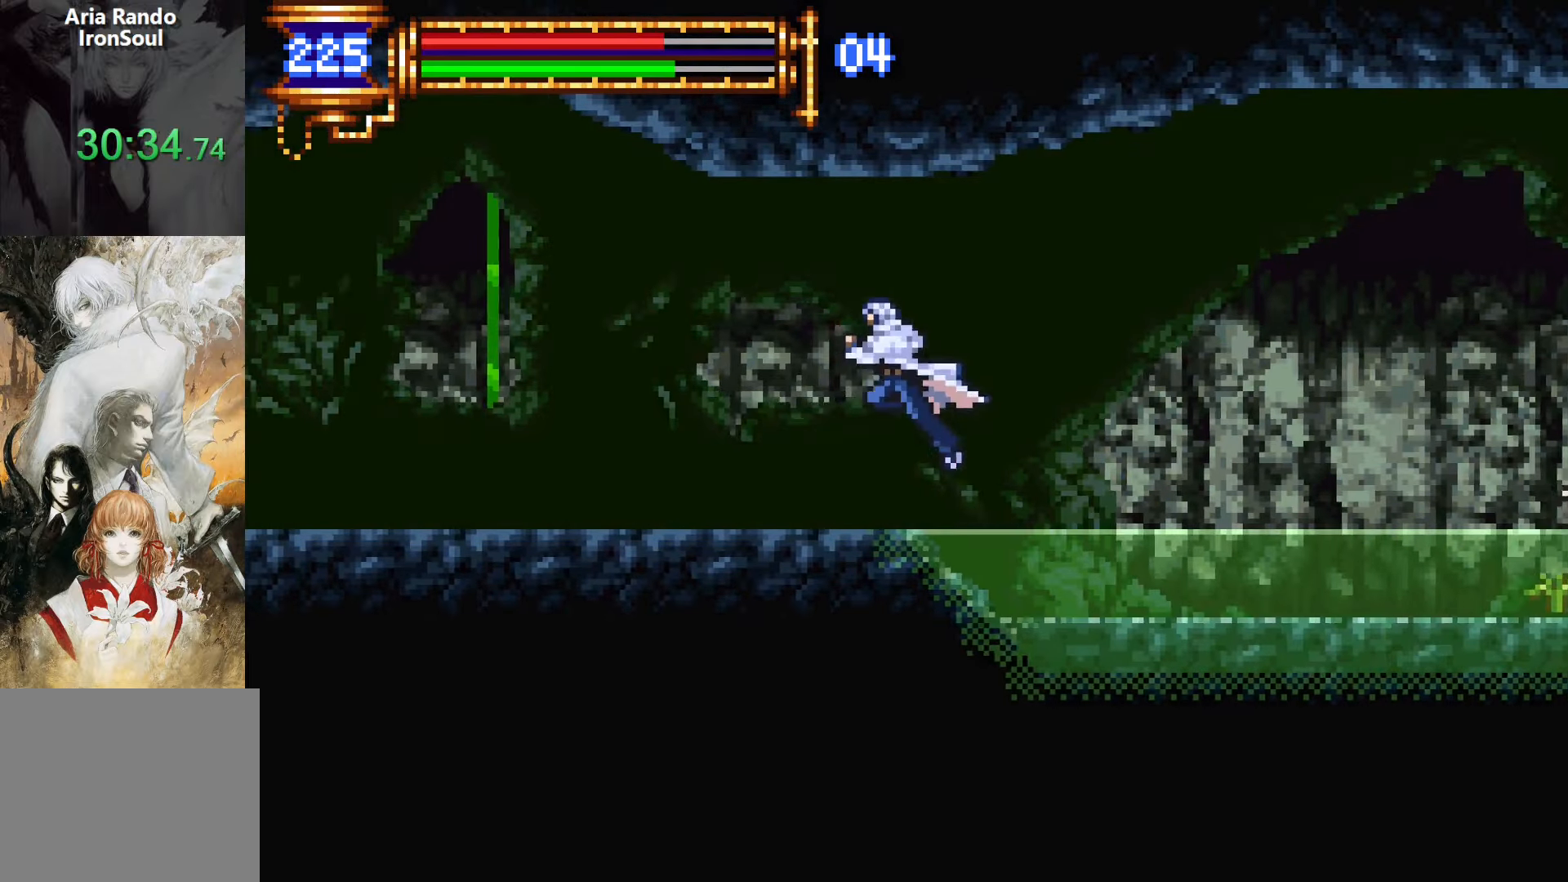
{"buttons": ["DPAD_LEFT"], "events": [[33, "CROSS", "up"]]}
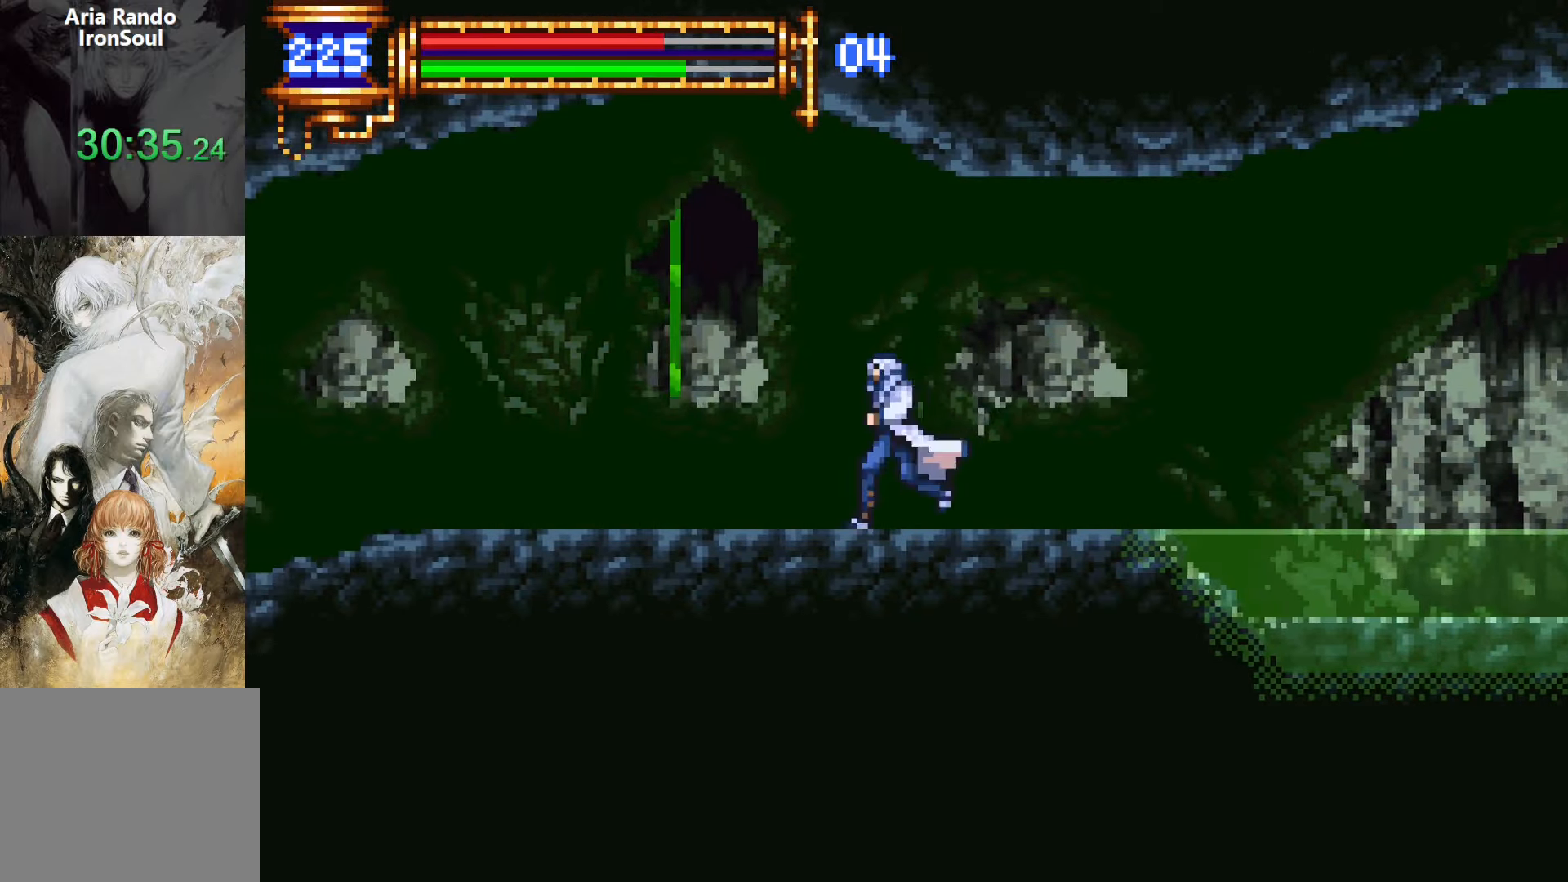
{"buttons": [], "events": [[83, "DPAD_LEFT", "up"]]}
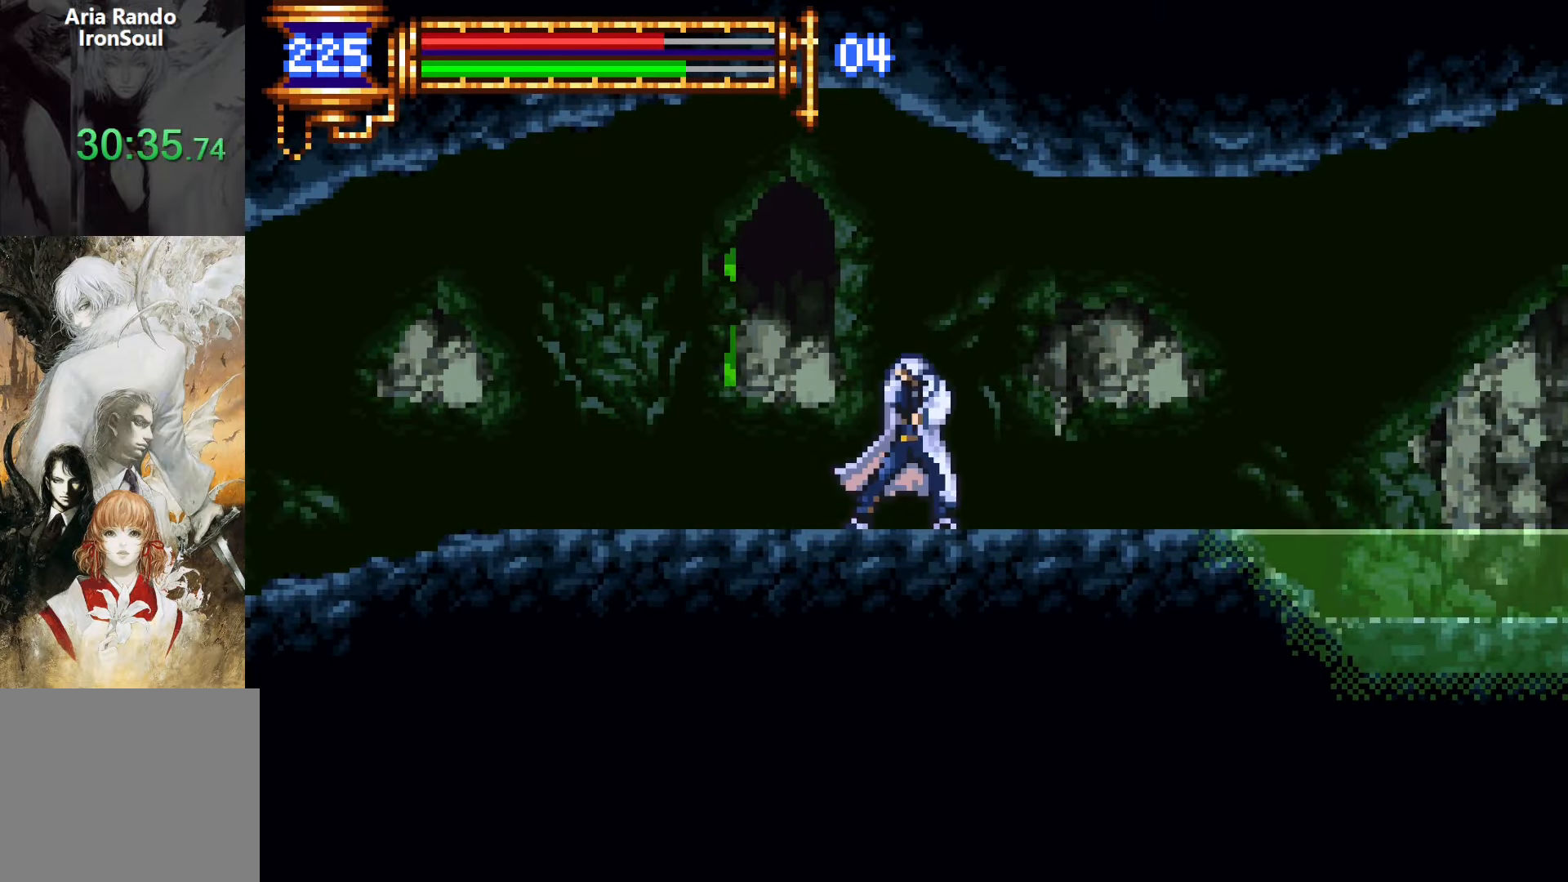
{"buttons": [], "events": []}
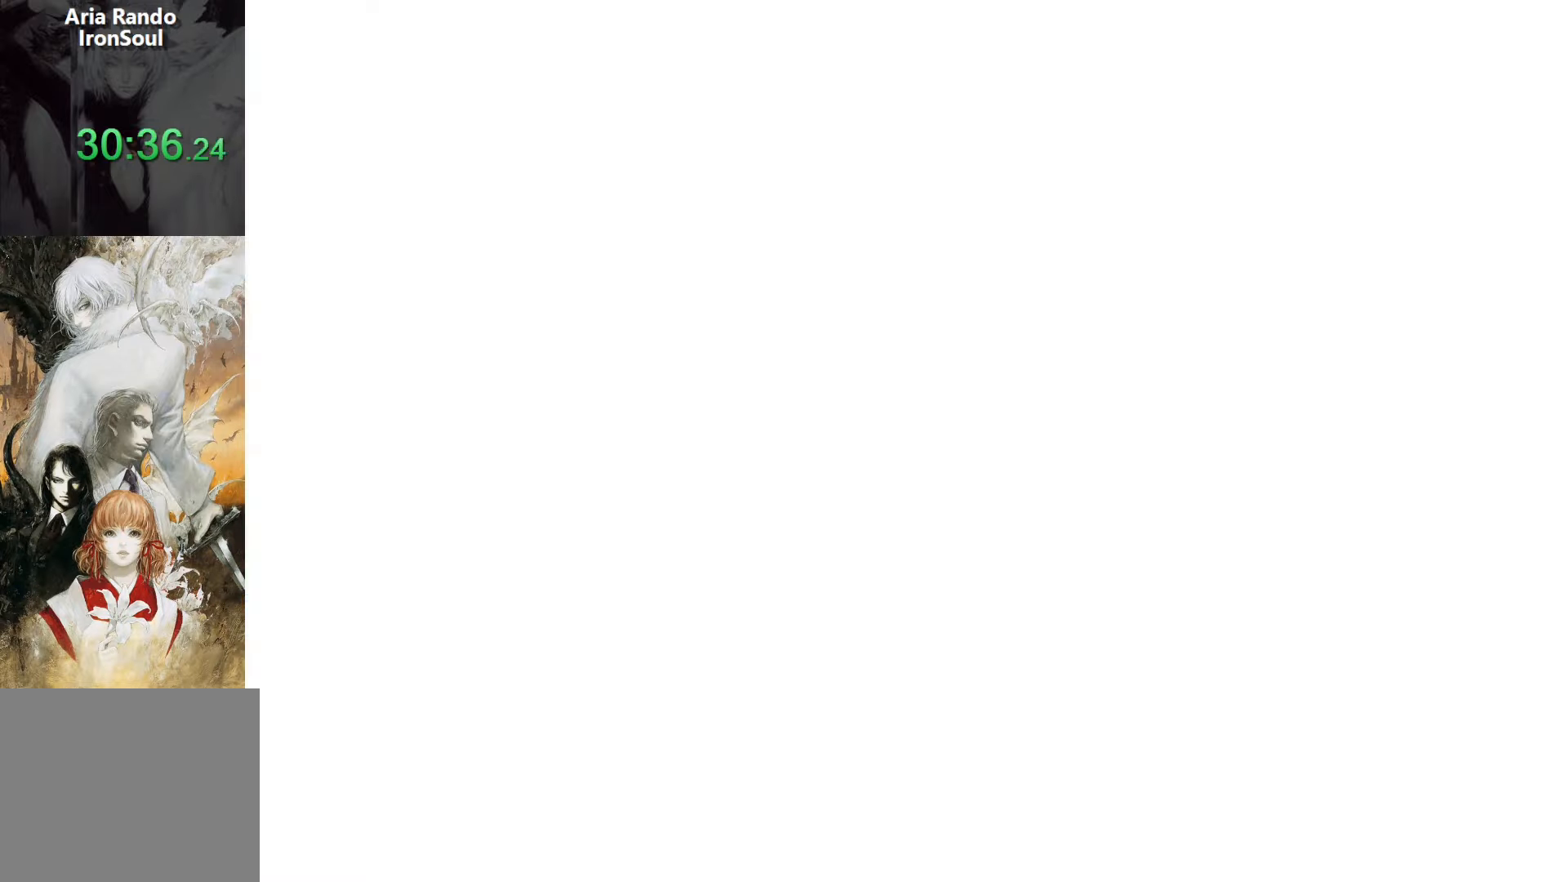
{"buttons": ["DPAD_RIGHT"], "events": [[167, "L1", "down"], [300, "CROSS", "down"], [300, "DPAD_RIGHT", "down"], [300, "L1", "up"], [333, "CROSS", "up"]]}
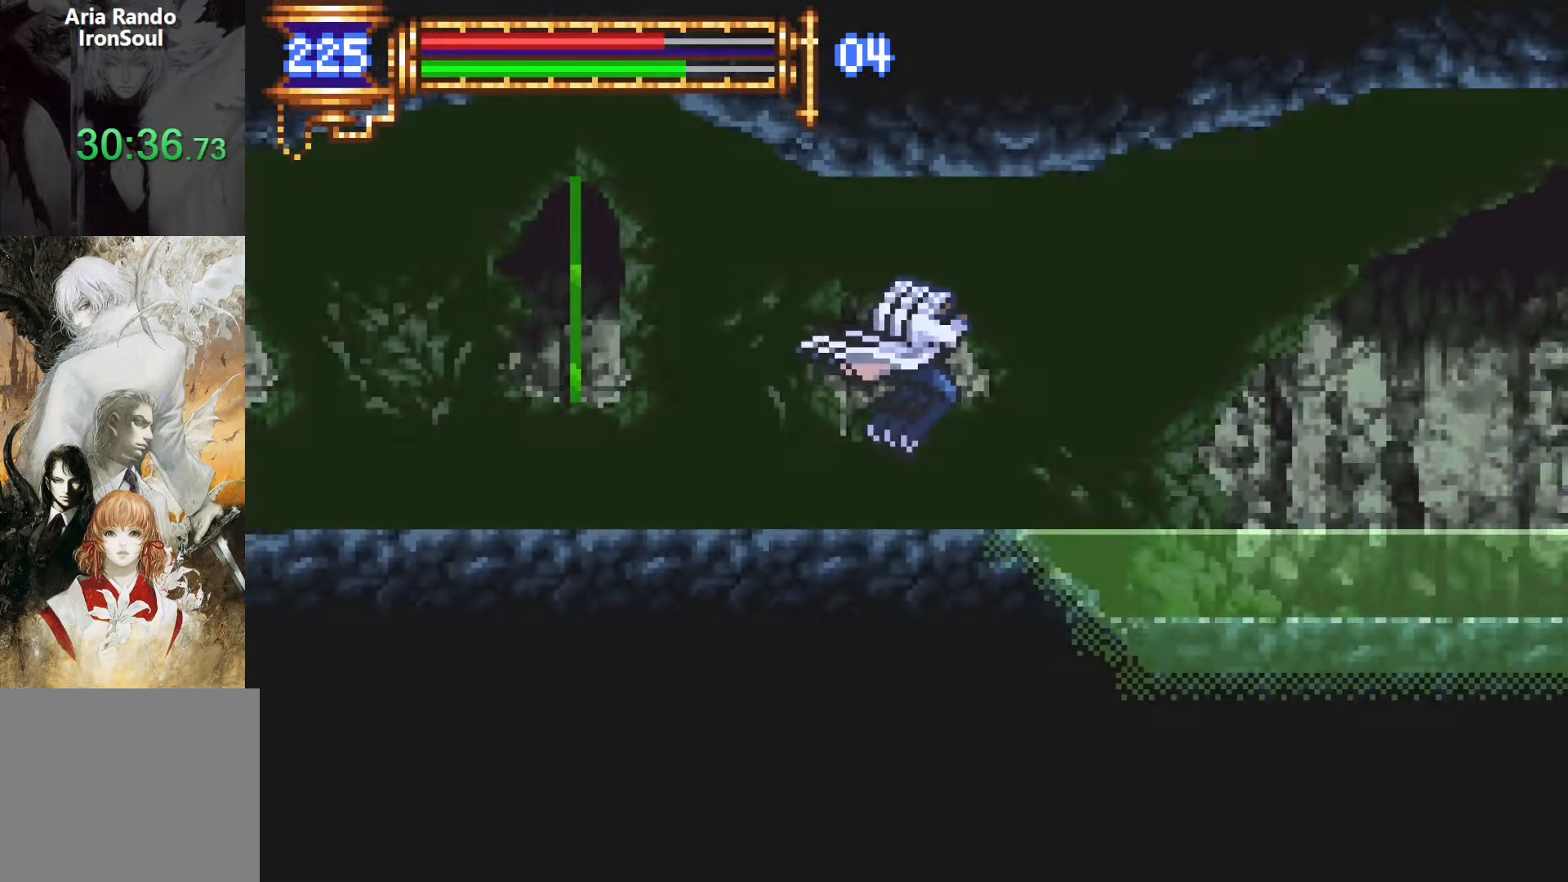
{"buttons": ["DPAD_RIGHT"], "events": [[167, "DPAD_RIGHT", "up"], [200, "DPAD_LEFT", "down"], [233, "L1", "down"], [333, "DPAD_LEFT", "up"], [417, "CROSS", "down"], [417, "DPAD_RIGHT", "down"], [417, "L1", "up"], [467, "CROSS", "up"]]}
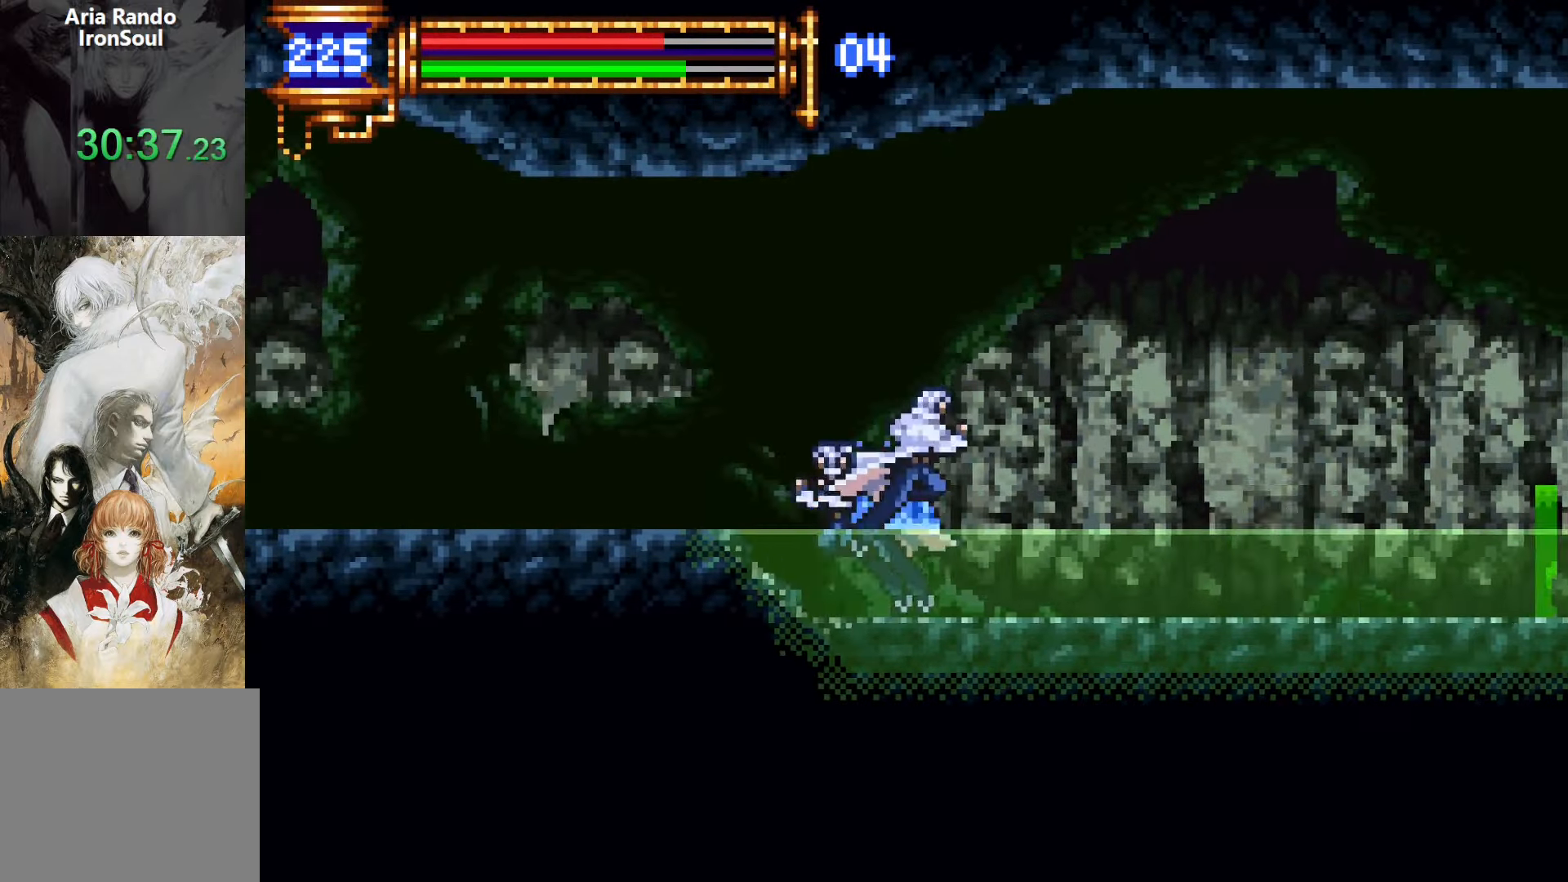
{"buttons": ["L1"], "events": [[300, "DPAD_RIGHT", "up"], [350, "DPAD_LEFT", "down"], [383, "L1", "down"], [467, "DPAD_LEFT", "up"]]}
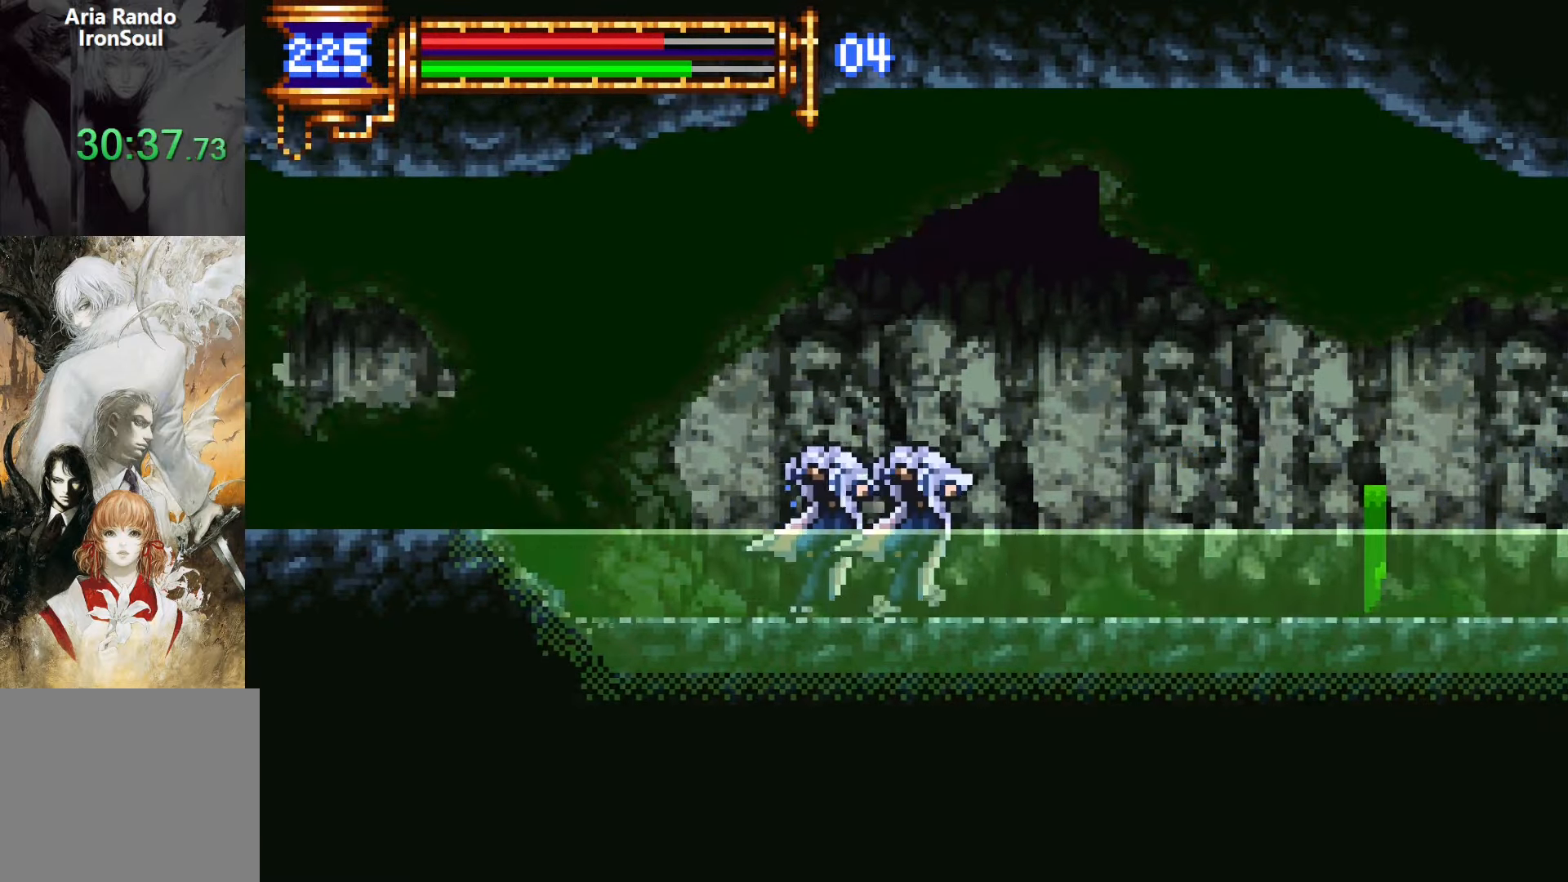
{"buttons": ["L1", "DPAD_LEFT"], "events": [[50, "CROSS", "down"], [50, "DPAD_RIGHT", "down"], [50, "L1", "up"], [83, "CROSS", "up"], [367, "DPAD_RIGHT", "up"], [400, "DPAD_LEFT", "down"], [450, "L1", "down"]]}
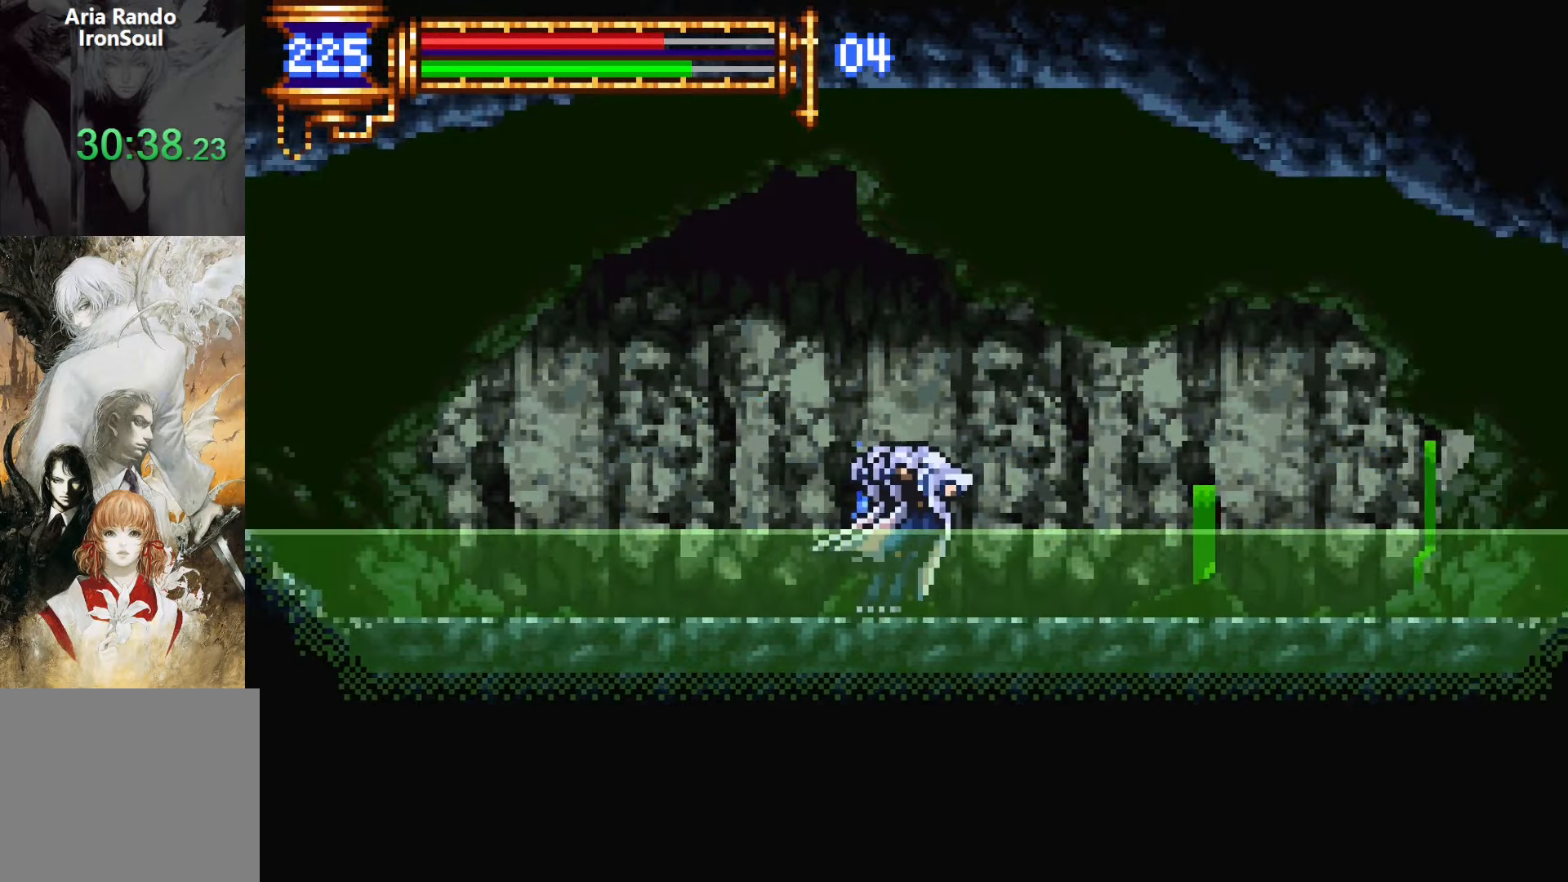
{"buttons": [], "events": [[50, "DPAD_LEFT", "up"], [117, "DPAD_RIGHT", "down"], [117, "L1", "up"], [133, "CROSS", "down"], [167, "CROSS", "up"], [467, "DPAD_RIGHT", "up"]]}
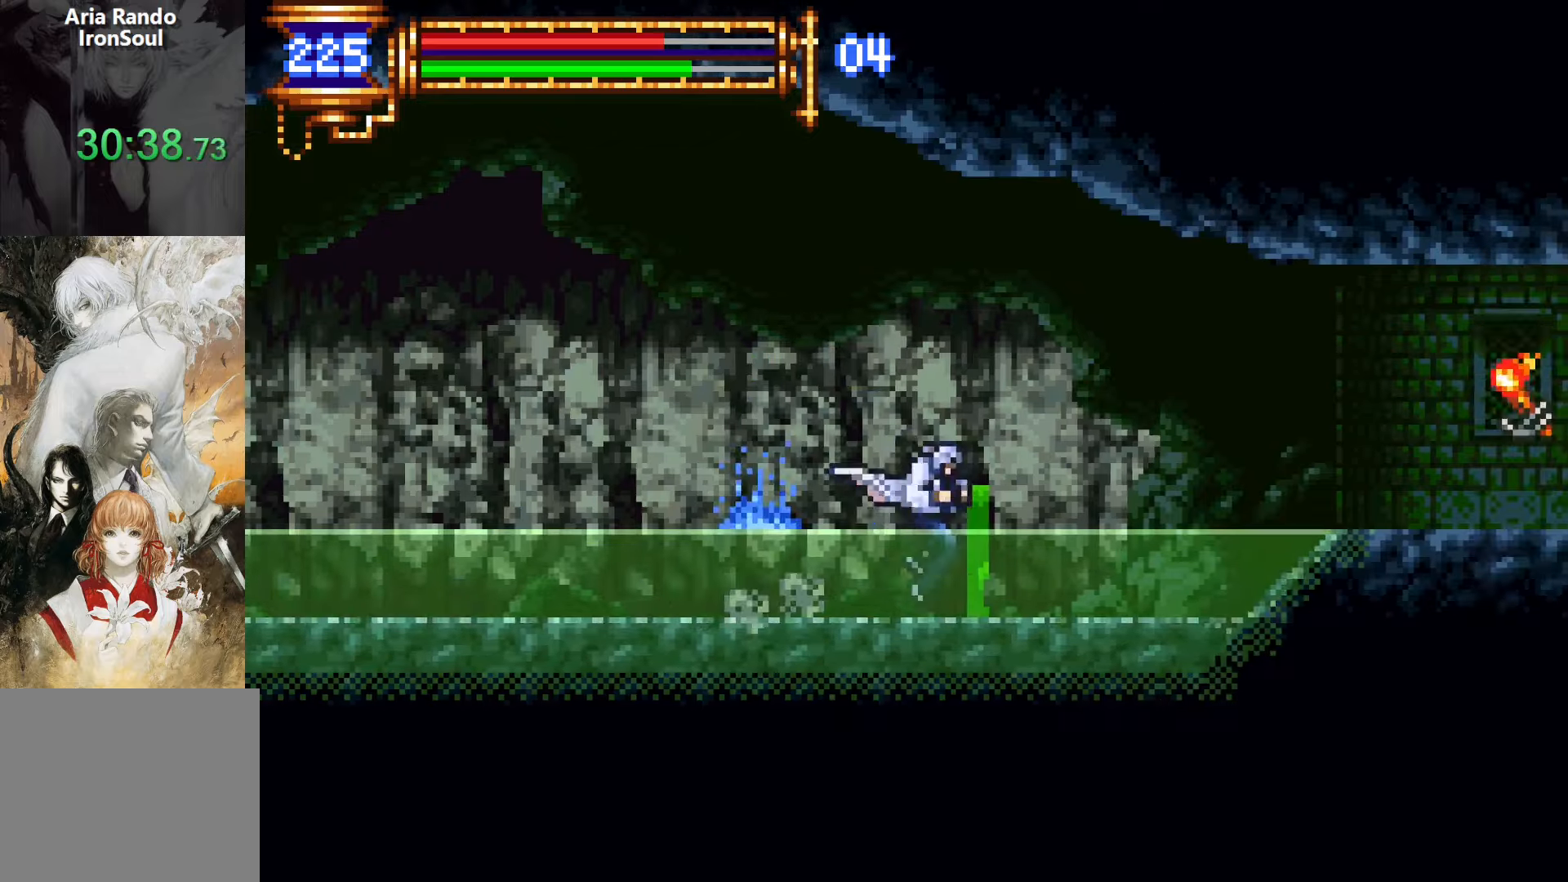
{"buttons": ["CROSS", "DPAD_RIGHT"], "events": [[17, "DPAD_LEFT", "down"], [50, "L1", "down"], [150, "DPAD_LEFT", "up"], [233, "CROSS", "down"], [233, "L1", "up"], [250, "DPAD_RIGHT", "down"], [300, "CROSS", "up"], [483, "CROSS", "down"]]}
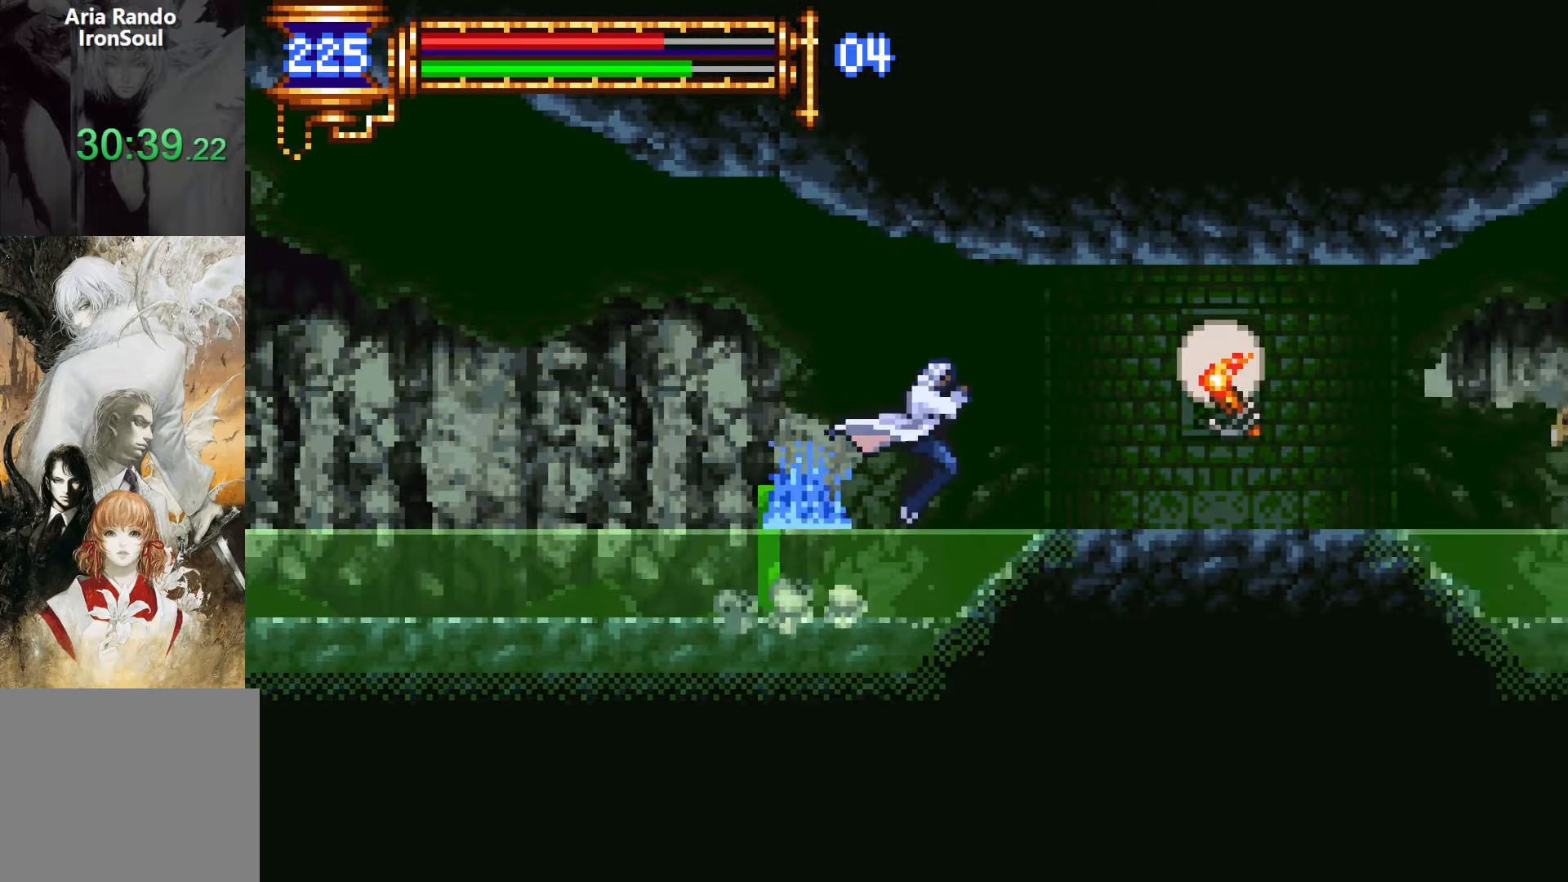
{"buttons": [], "events": [[50, "CROSS", "up"], [333, "DPAD_RIGHT", "up"]]}
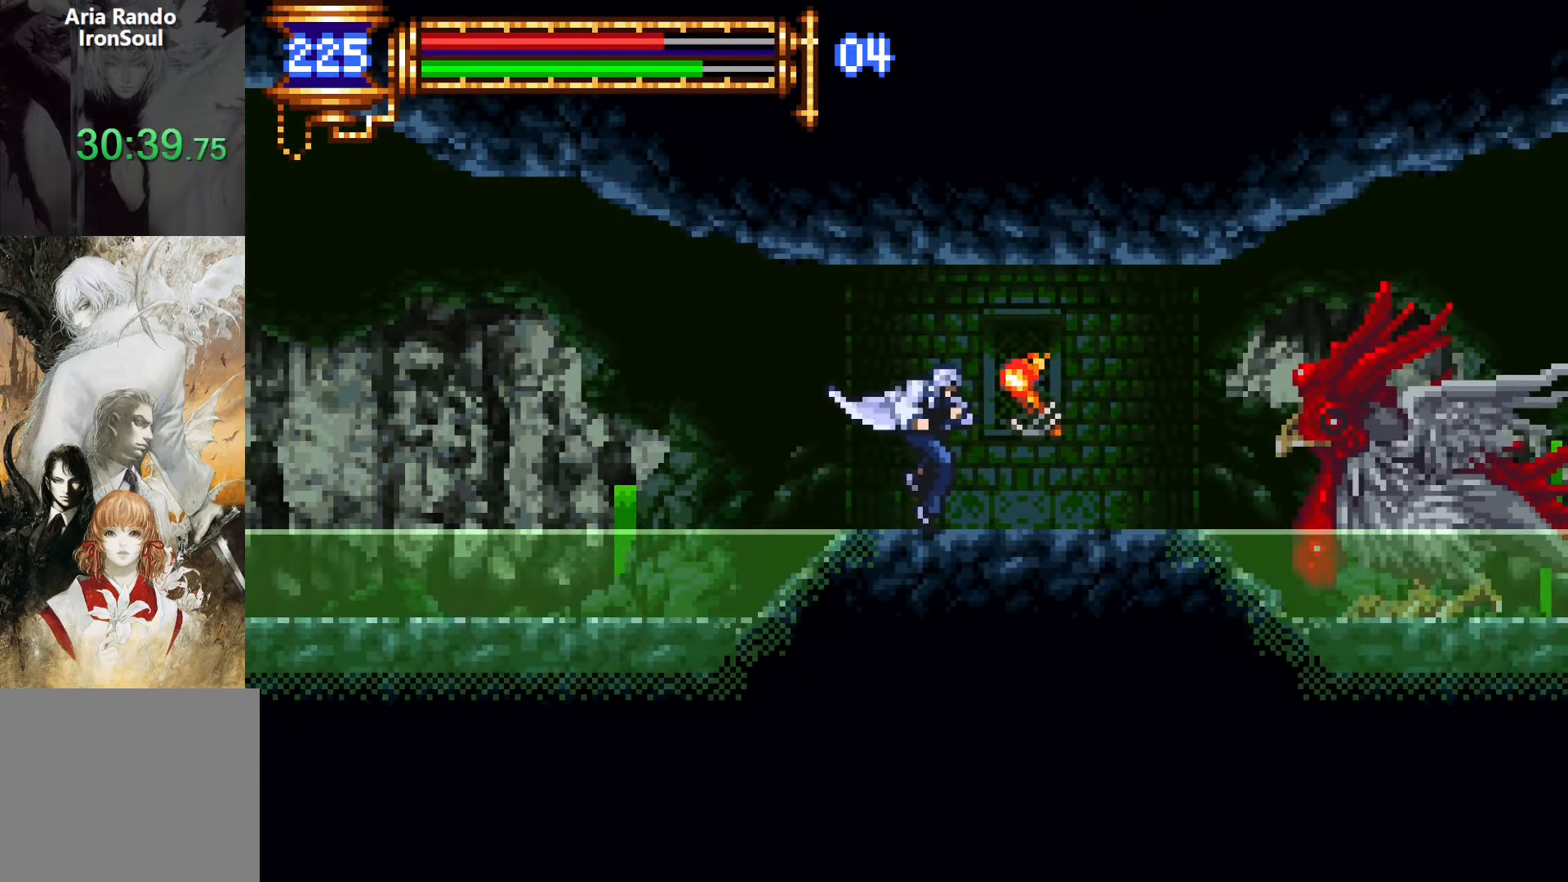
{"buttons": [], "events": [[133, "DPAD_LEFT", "down"], [267, "DPAD_LEFT", "up"]]}
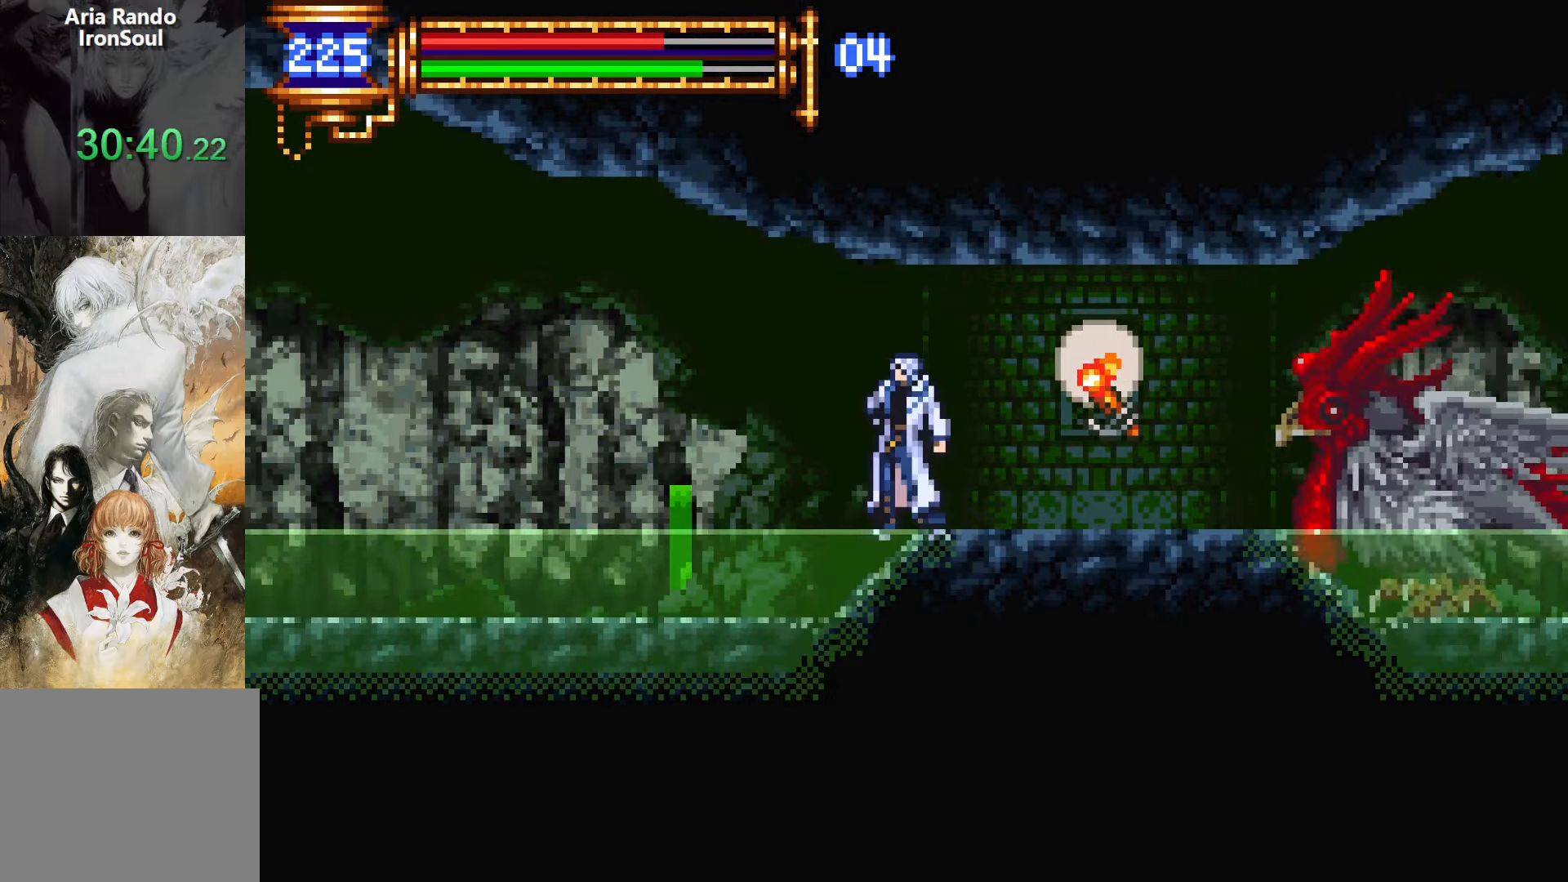
{"buttons": [], "events": [[33, "DPAD_RIGHT", "down"], [117, "CROSS", "down"], [183, "CROSS", "up"], [400, "SQUARE", "down"], [450, "DPAD_RIGHT", "up"], [450, "SQUARE", "up"]]}
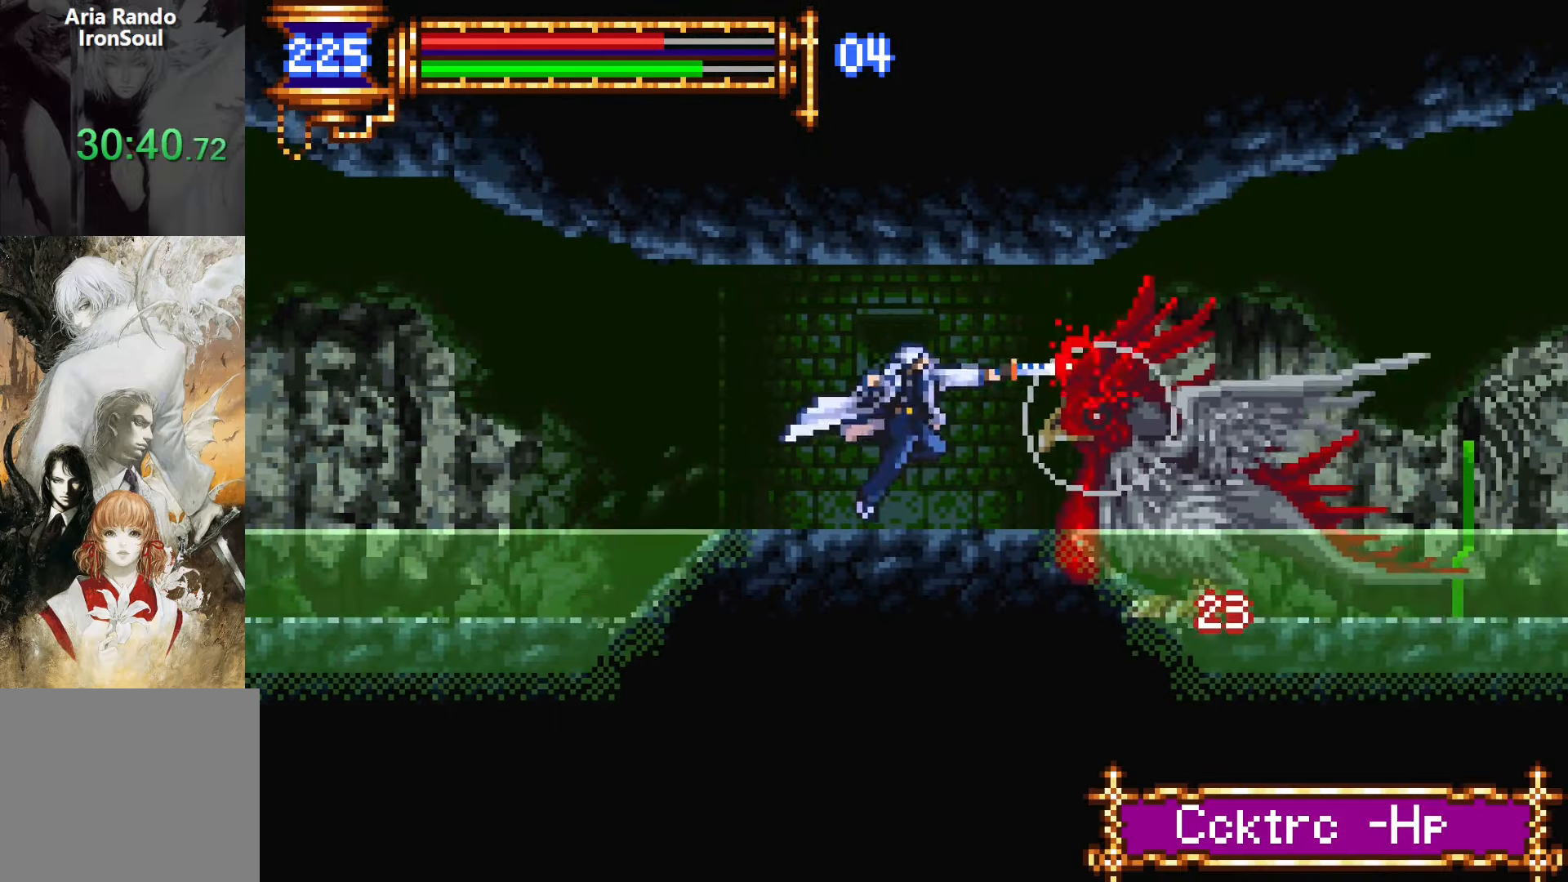
{"buttons": ["DPAD_LEFT"], "events": [[67, "SQUARE", "down"], [133, "SQUARE", "up"], [200, "L1", "down"], [267, "CROSS", "down"], [317, "DPAD_LEFT", "down"], [350, "L1", "up"], [400, "CROSS", "up"]]}
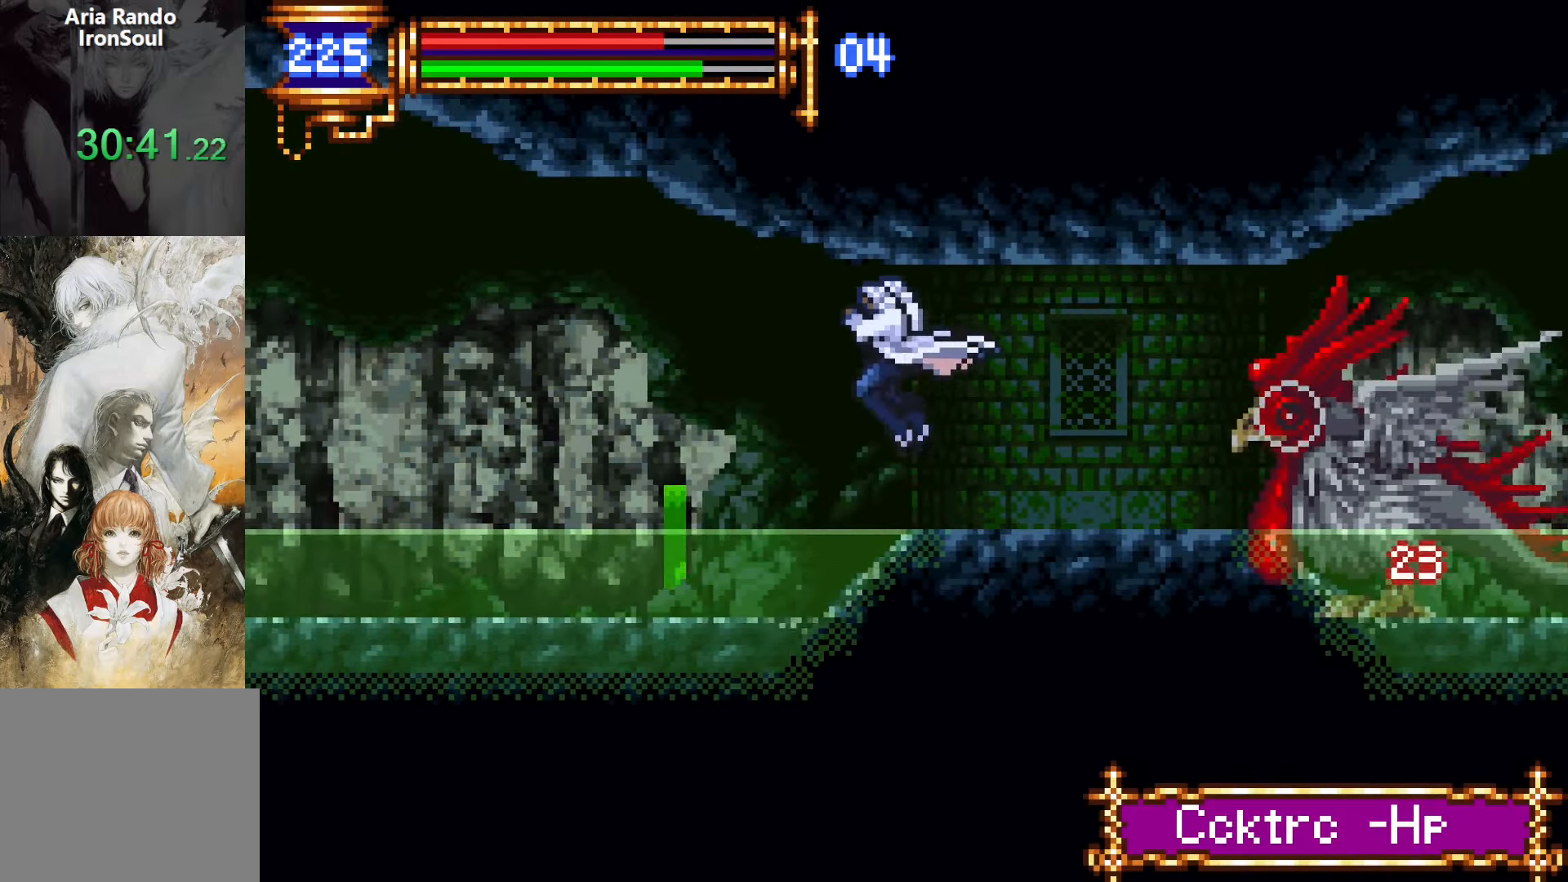
{"buttons": ["DPAD_RIGHT"], "events": [[50, "CROSS", "down"], [300, "CROSS", "up"], [350, "DPAD_LEFT", "up"], [417, "DPAD_RIGHT", "down"]]}
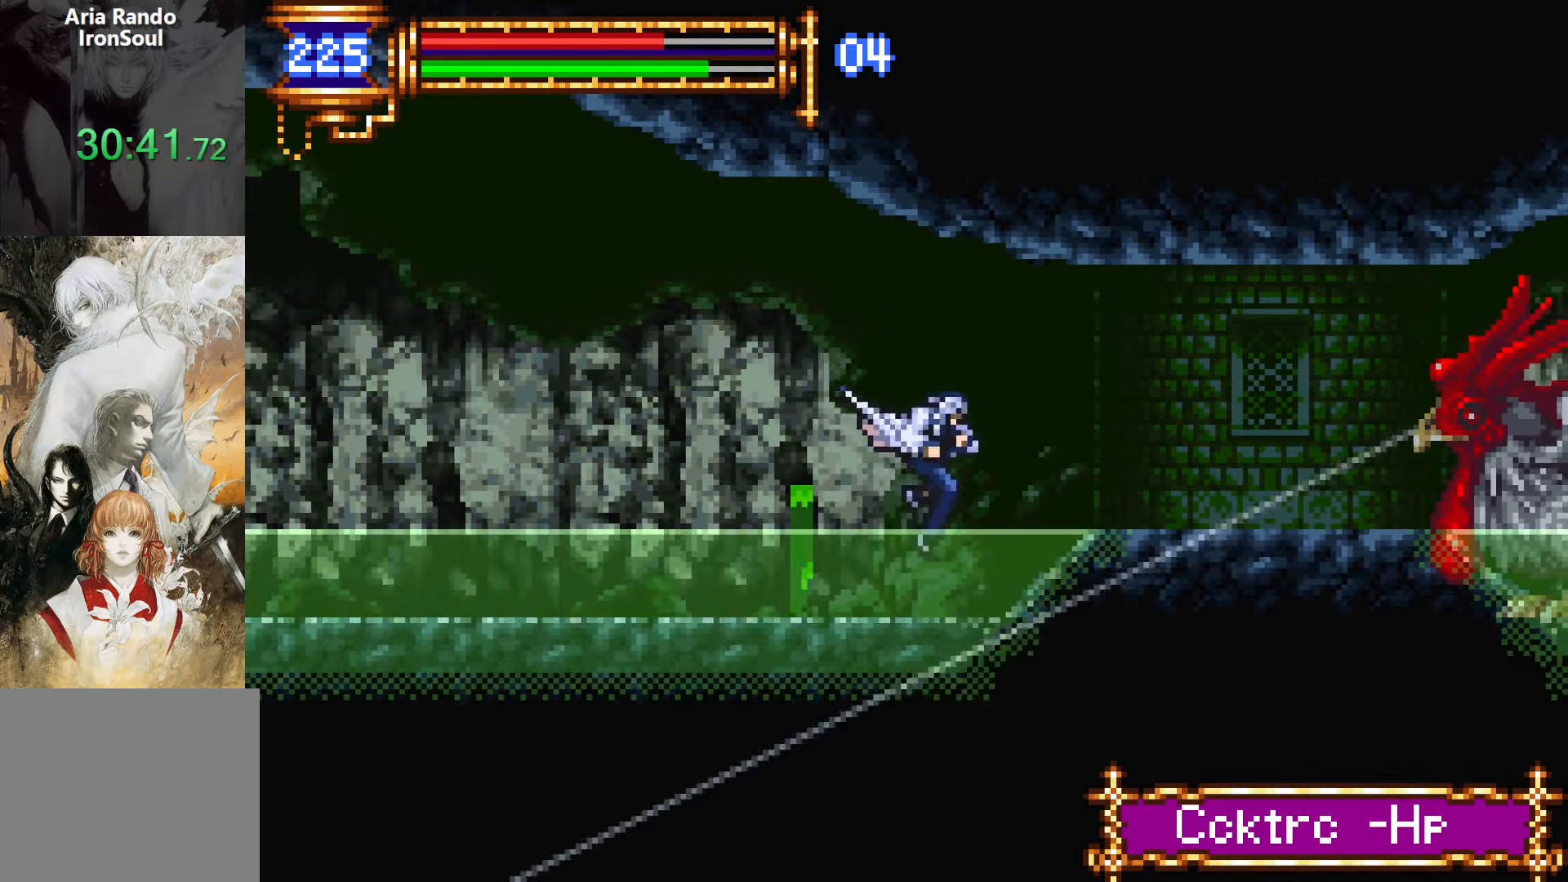
{"buttons": ["DPAD_RIGHT"], "events": [[133, "CROSS", "down"], [217, "CROSS", "up"]]}
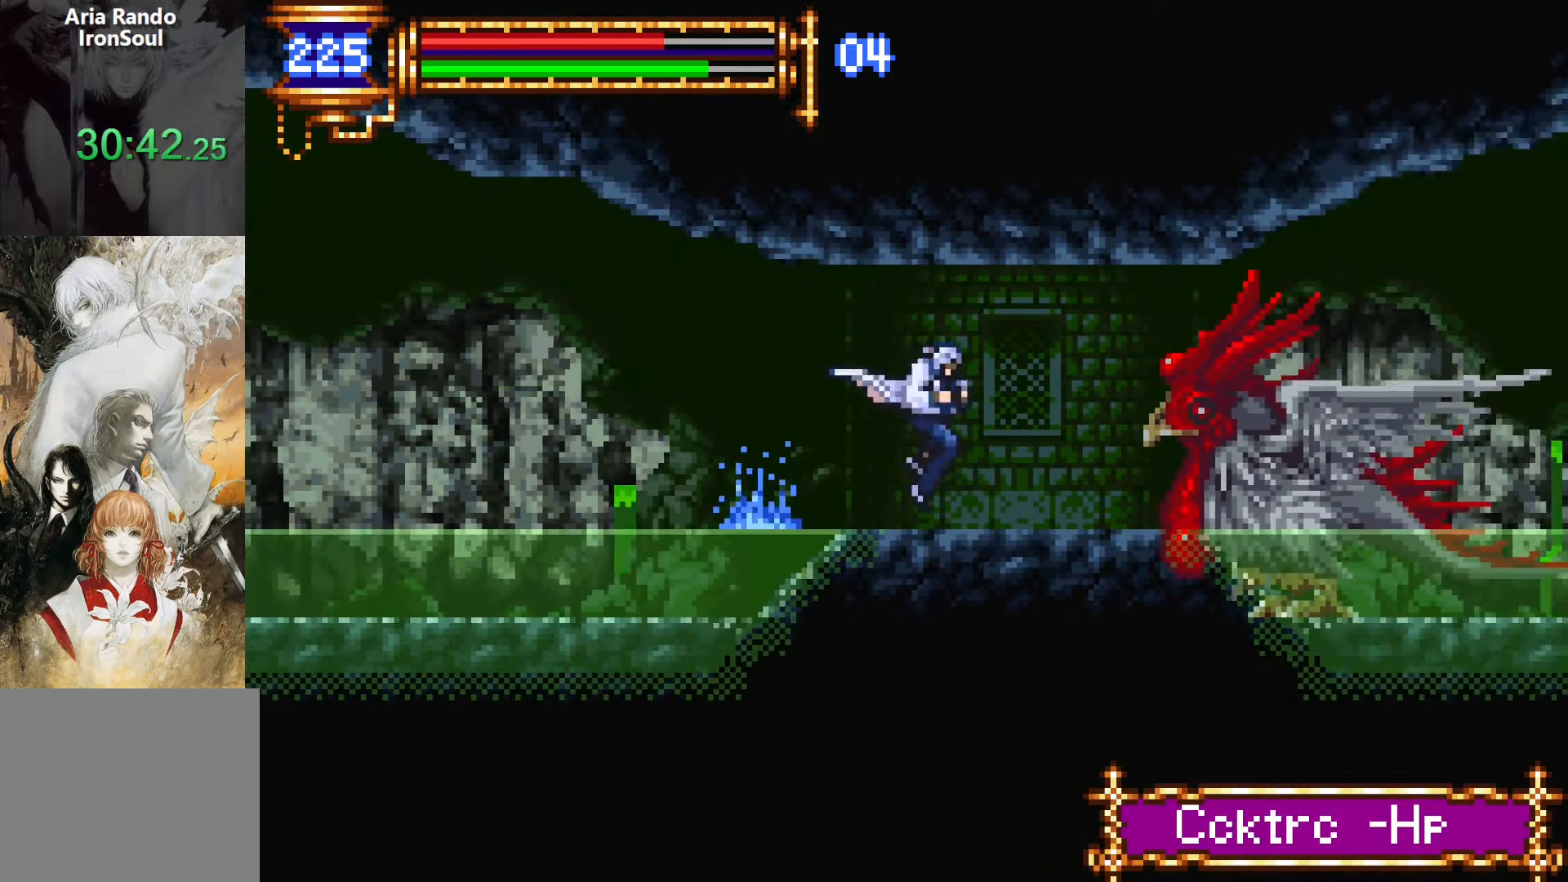
{"buttons": [], "events": [[50, "CROSS", "down"], [100, "CROSS", "up"], [167, "DPAD_RIGHT", "up"], [233, "SQUARE", "down"], [300, "SQUARE", "up"], [433, "SQUARE", "down"], [500, "SQUARE", "up"]]}
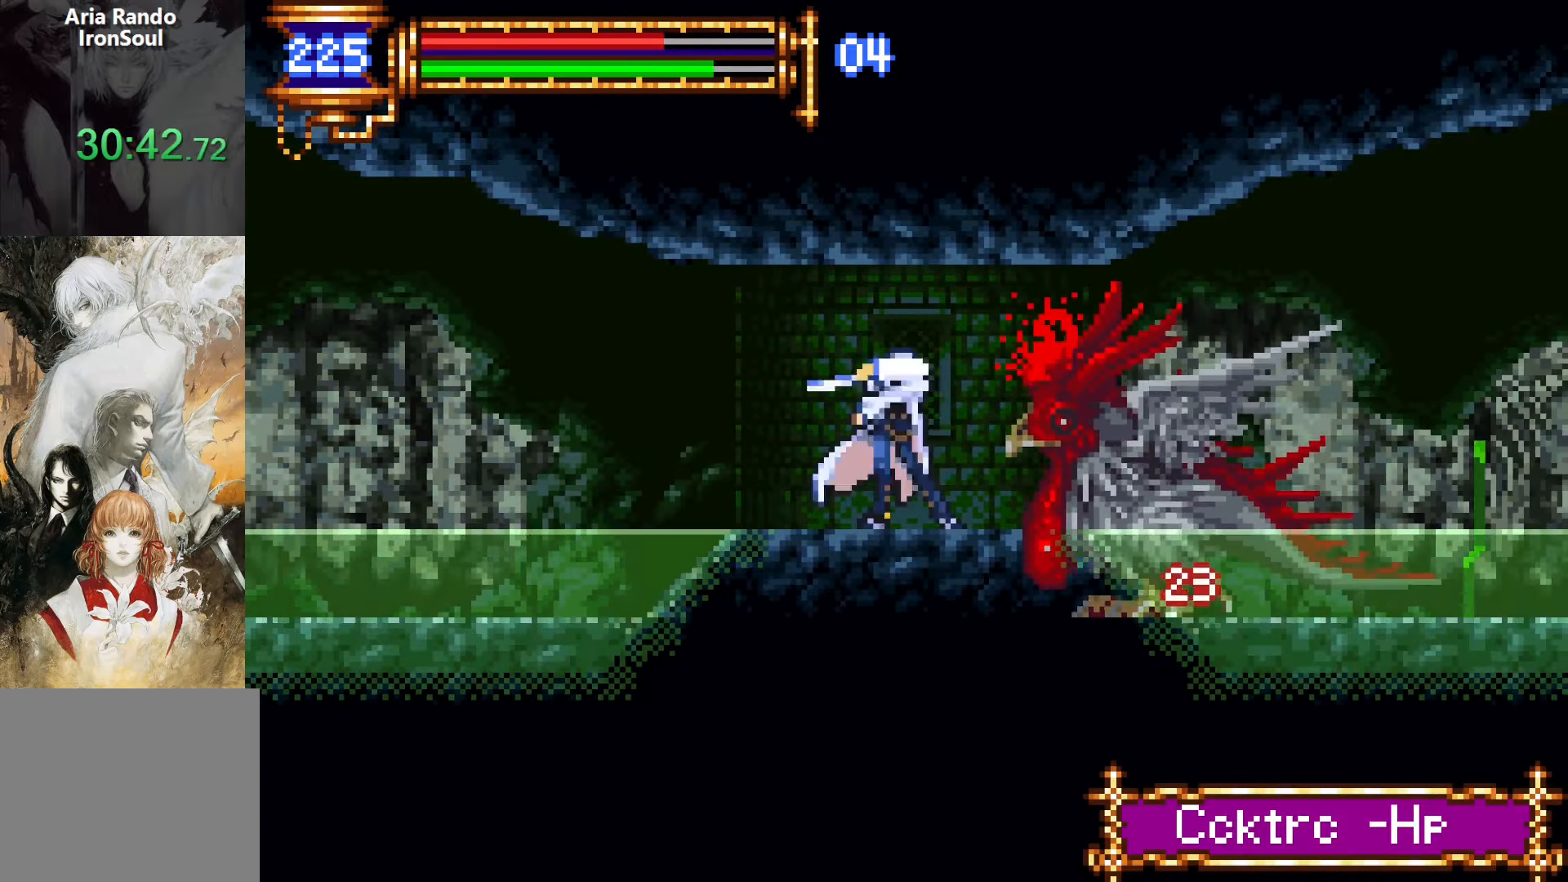
{"buttons": ["SQUARE"], "events": [[50, "L1", "down"], [117, "CROSS", "down"], [150, "CROSS", "up"], [150, "DPAD_RIGHT", "down"], [200, "L1", "up"], [267, "DPAD_RIGHT", "up"], [317, "SQUARE", "down"], [383, "SQUARE", "up"], [500, "SQUARE", "down"]]}
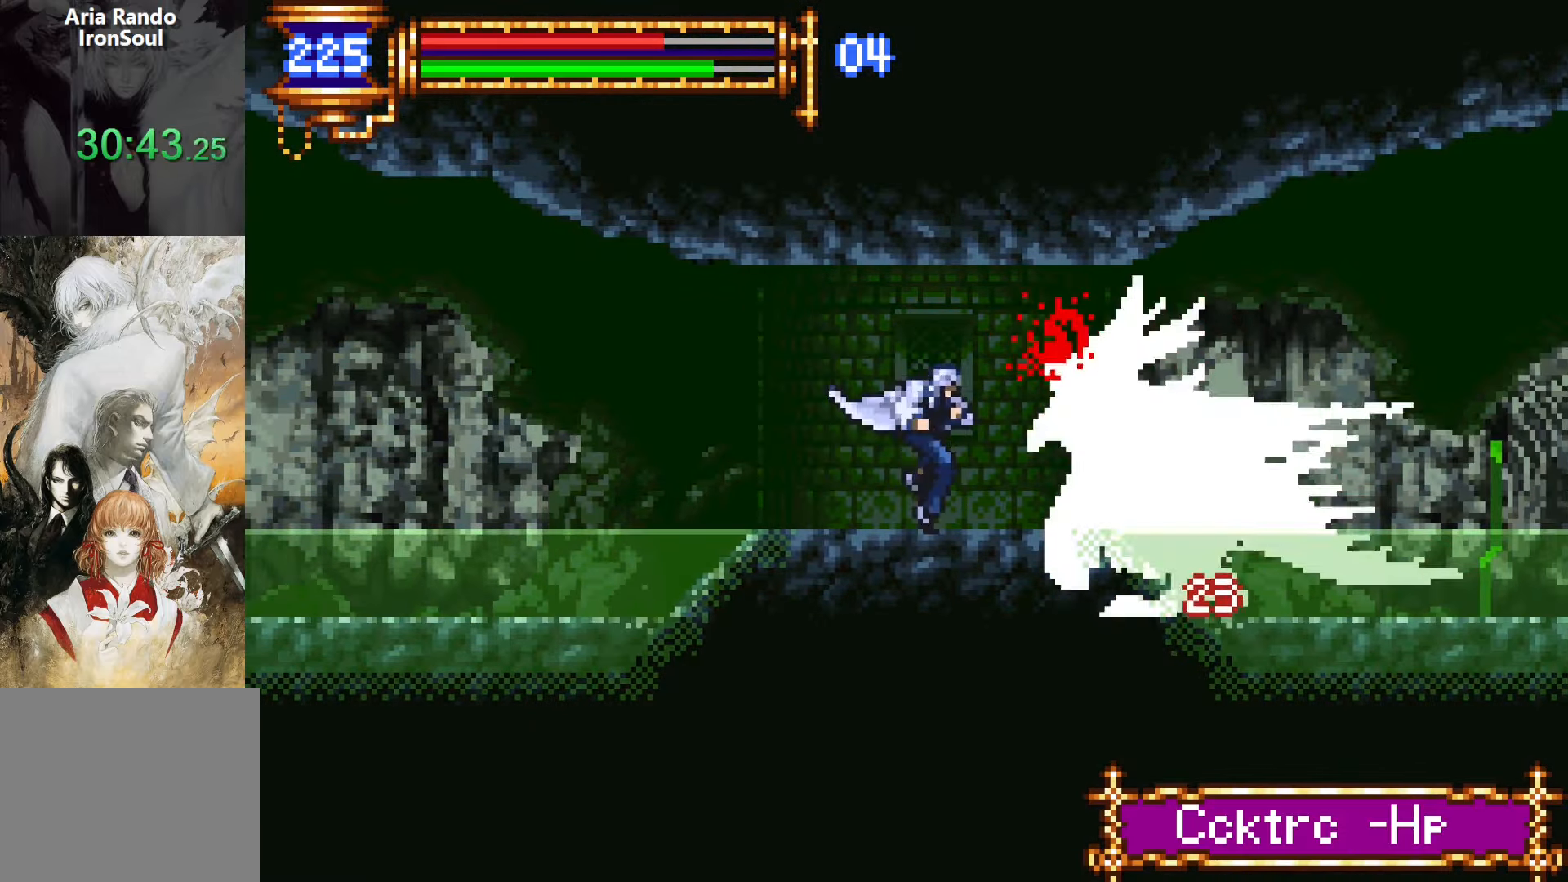
{"buttons": [], "events": [[50, "SQUARE", "up"], [167, "L1", "down"], [217, "CROSS", "down"], [250, "CROSS", "up"], [250, "DPAD_RIGHT", "down"], [317, "L1", "up"], [417, "DPAD_RIGHT", "up"], [417, "SQUARE", "down"], [483, "SQUARE", "up"]]}
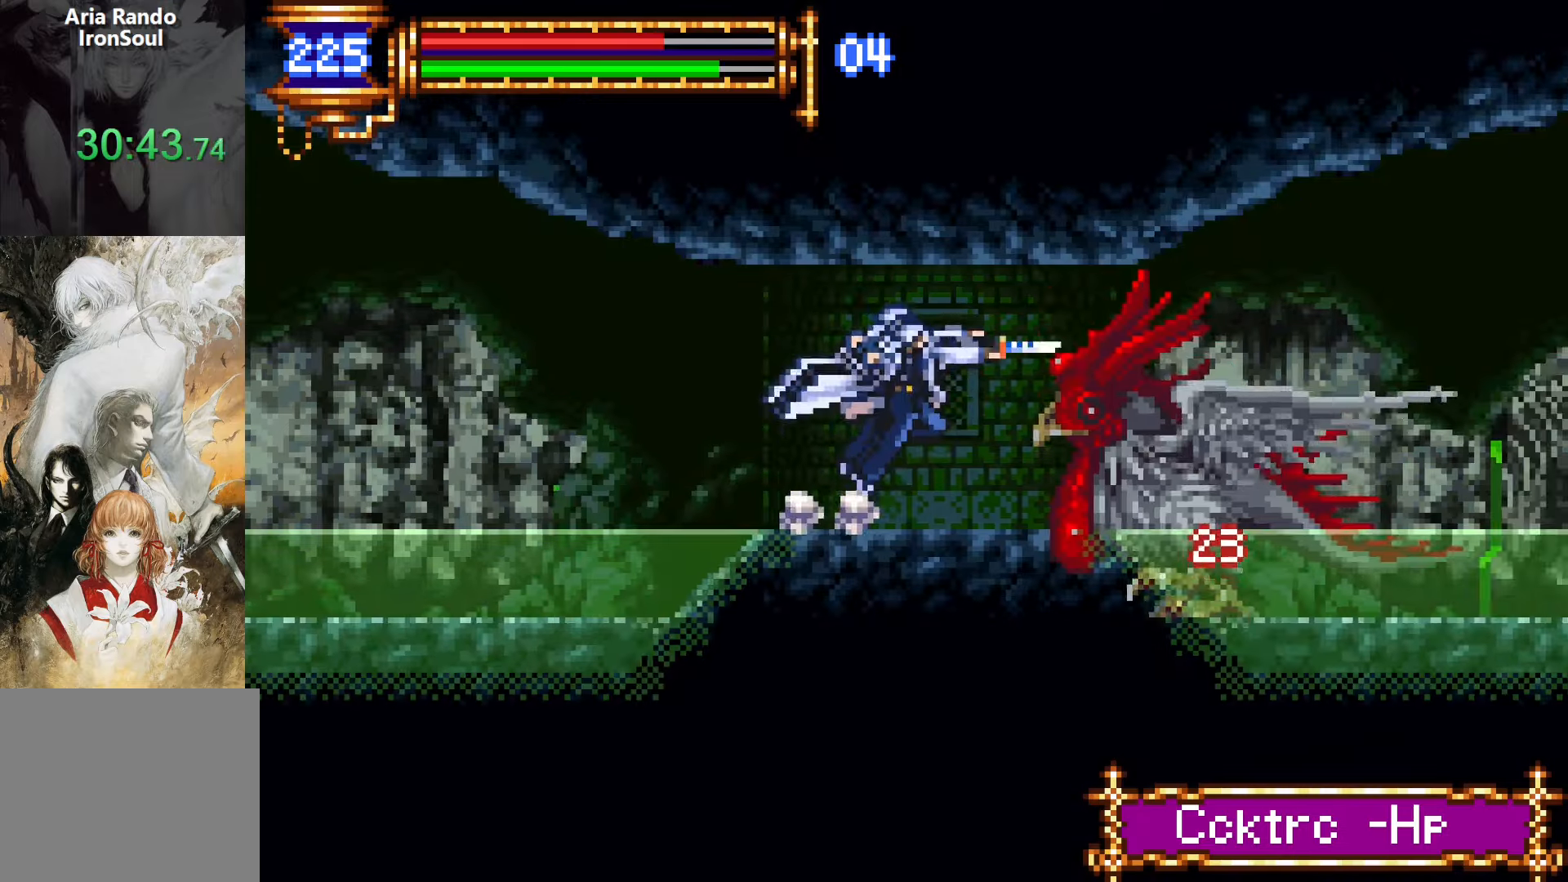
{"buttons": ["DPAD_RIGHT"], "events": [[83, "SQUARE", "down"], [150, "SQUARE", "up"], [250, "L1", "down"], [283, "CROSS", "down"], [350, "CROSS", "up"], [350, "DPAD_RIGHT", "down"], [383, "L1", "up"]]}
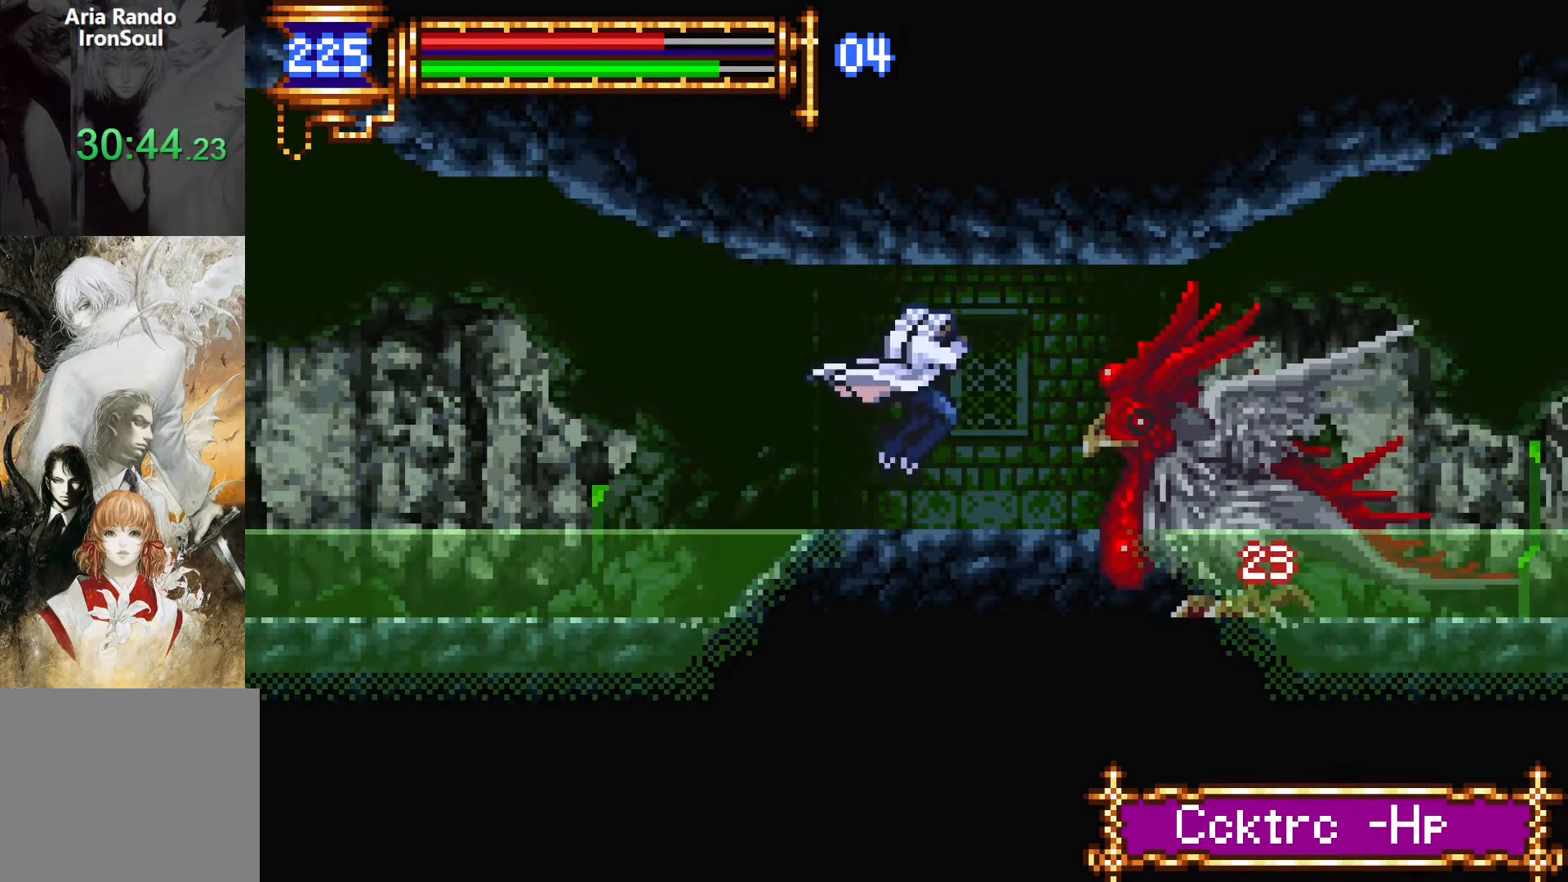
{"buttons": ["CROSS", "L1", "DPAD_LEFT"], "events": [[17, "SQUARE", "down"], [33, "DPAD_RIGHT", "up"], [83, "SQUARE", "up"], [217, "SQUARE", "down"], [283, "SQUARE", "up"], [350, "L1", "down"], [450, "CROSS", "down"], [450, "DPAD_LEFT", "down"]]}
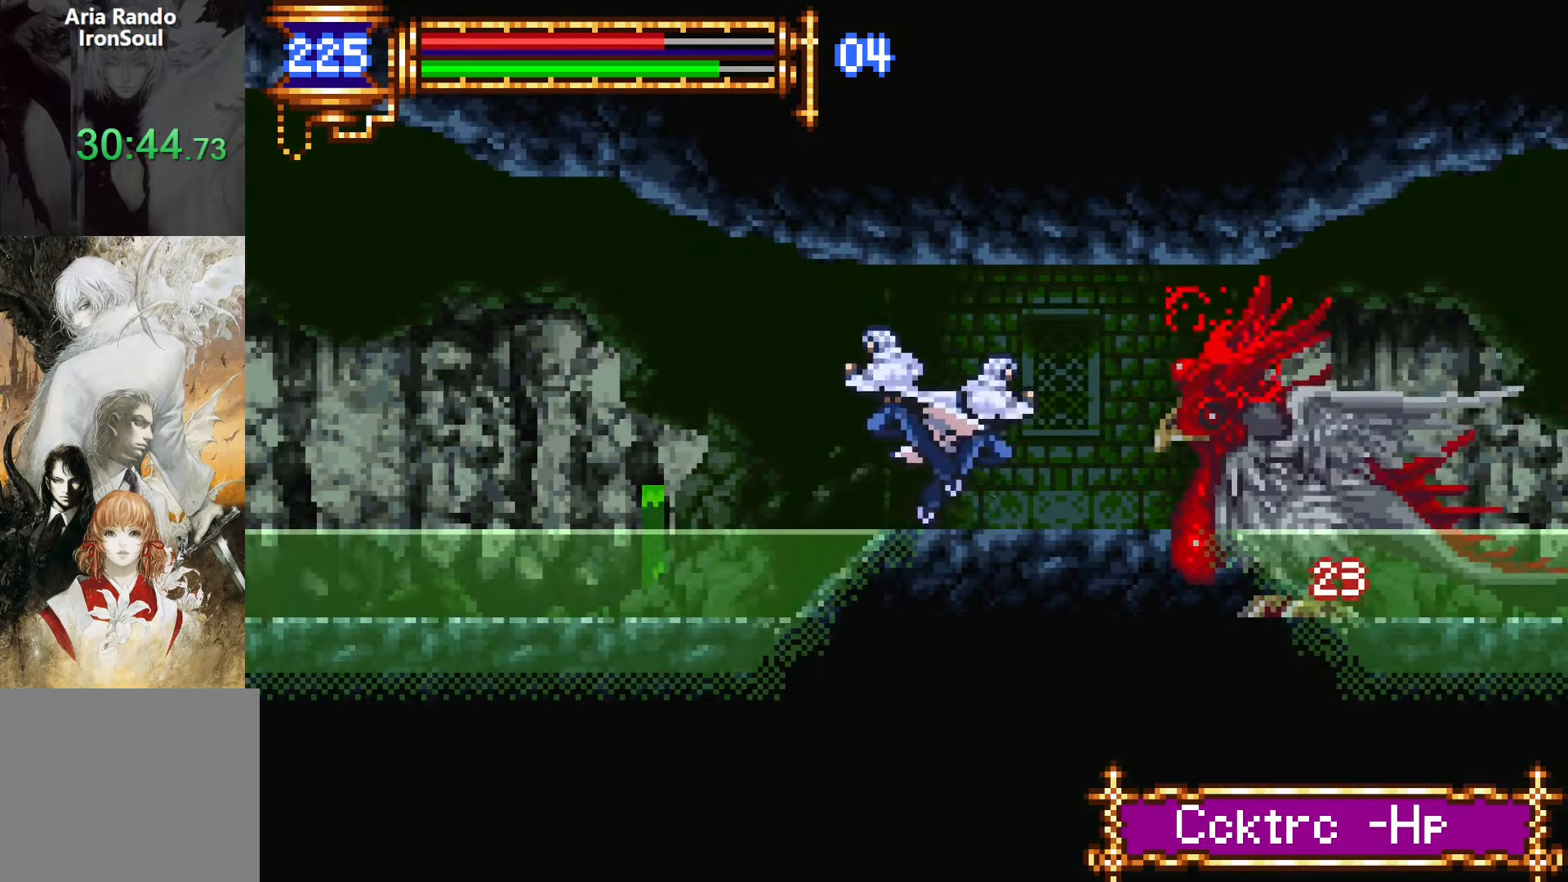
{"buttons": ["CROSS", "DPAD_LEFT"], "events": [[17, "CROSS", "up"], [17, "L1", "up"], [417, "CROSS", "down"]]}
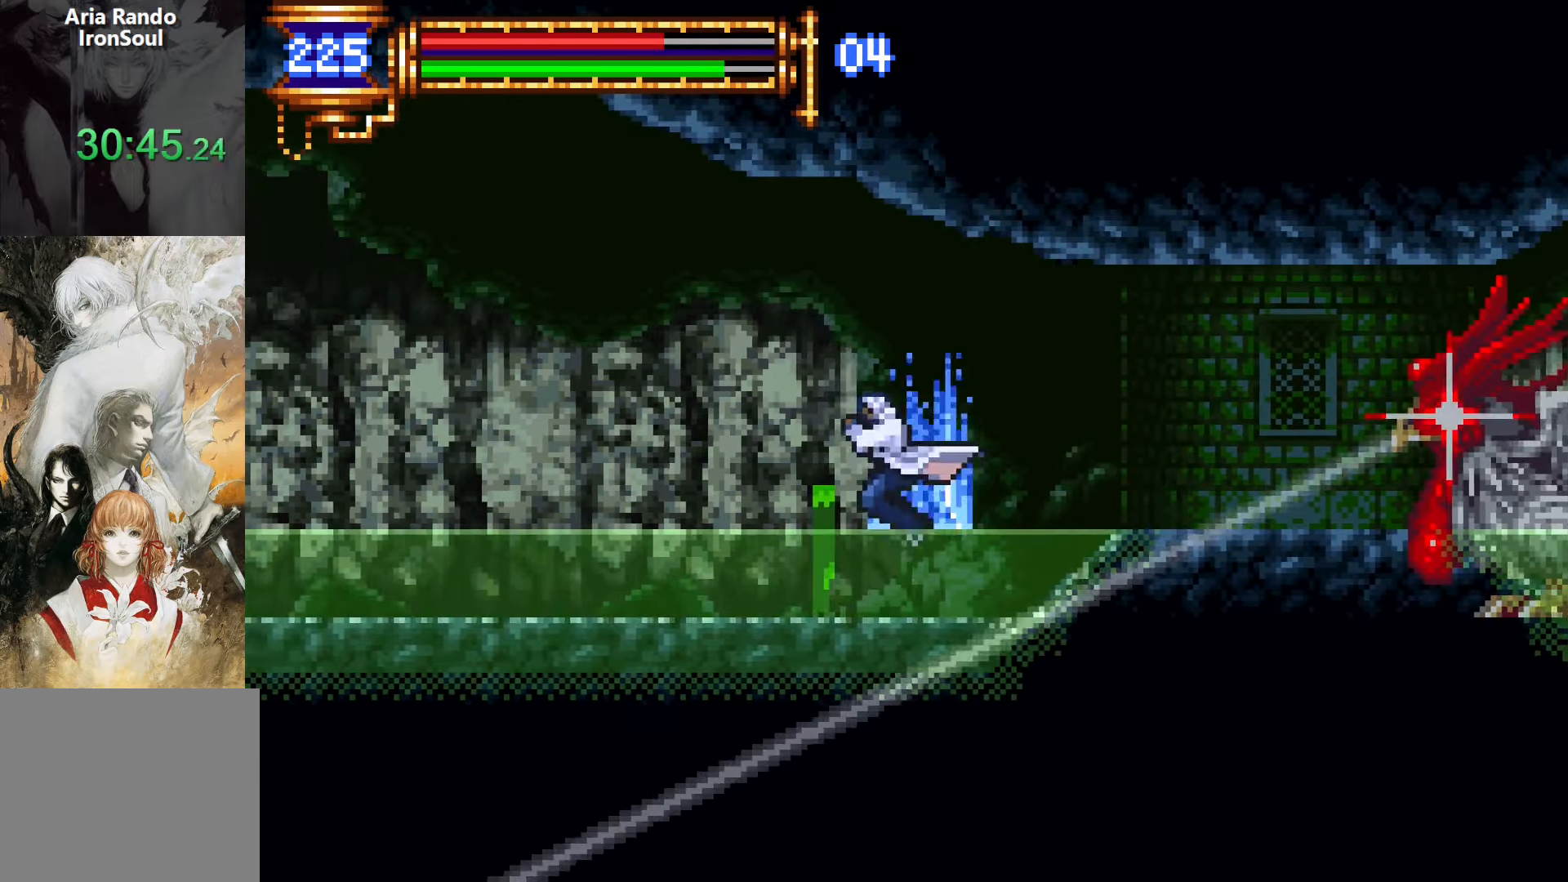
{"buttons": ["DPAD_RIGHT"], "events": [[17, "DPAD_LEFT", "up"], [50, "DPAD_RIGHT", "down"], [150, "CROSS", "up"]]}
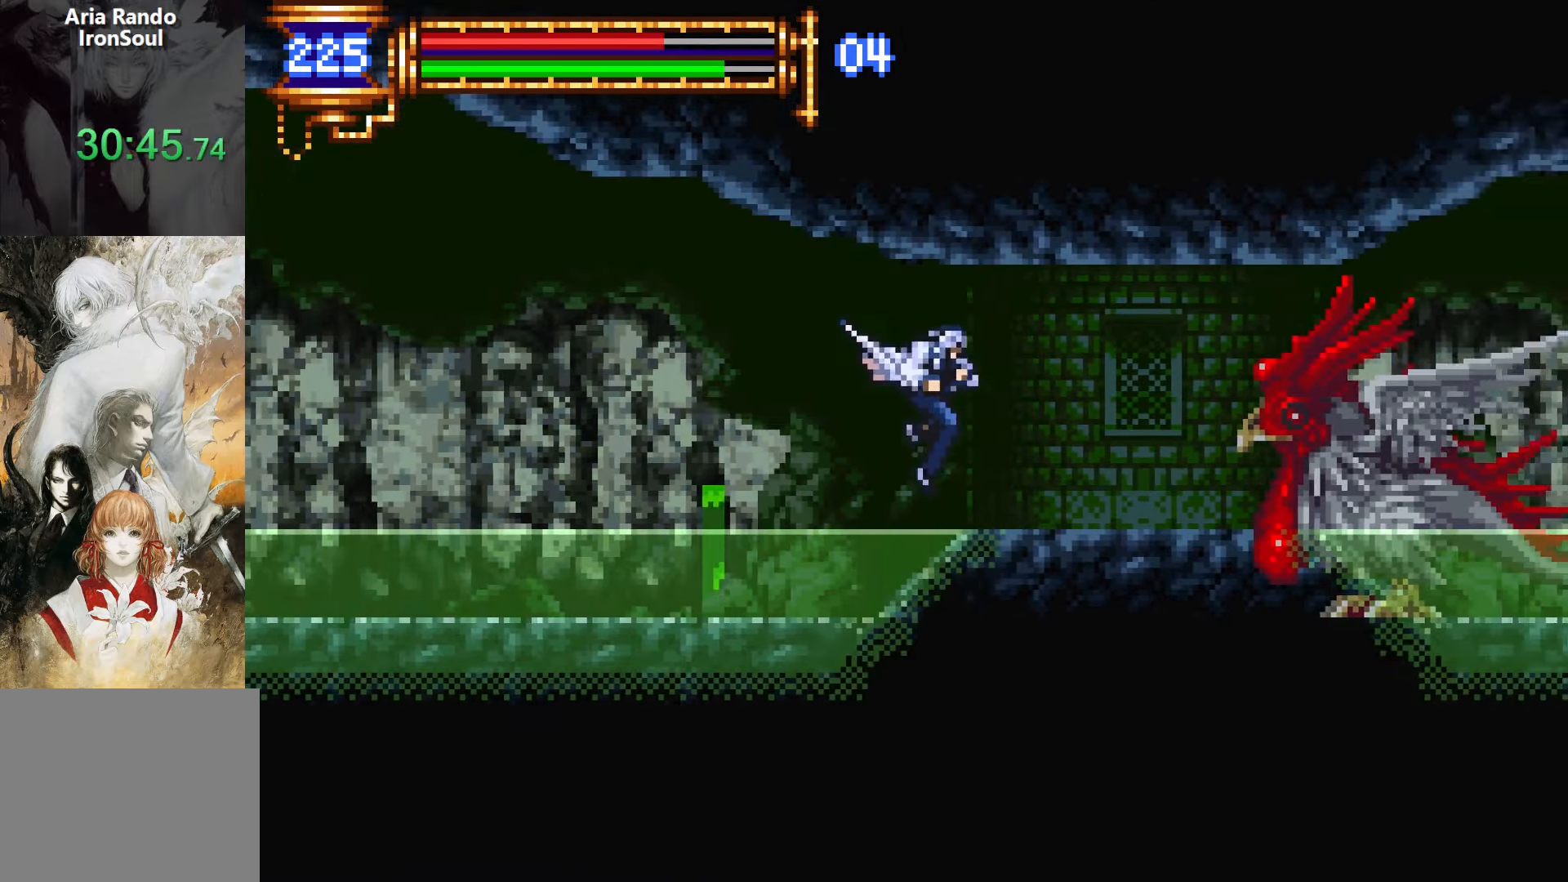
{"buttons": [], "events": [[133, "CROSS", "down"], [150, "CROSS", "up"], [333, "SQUARE", "down"], [350, "DPAD_RIGHT", "up"], [400, "SQUARE", "up"]]}
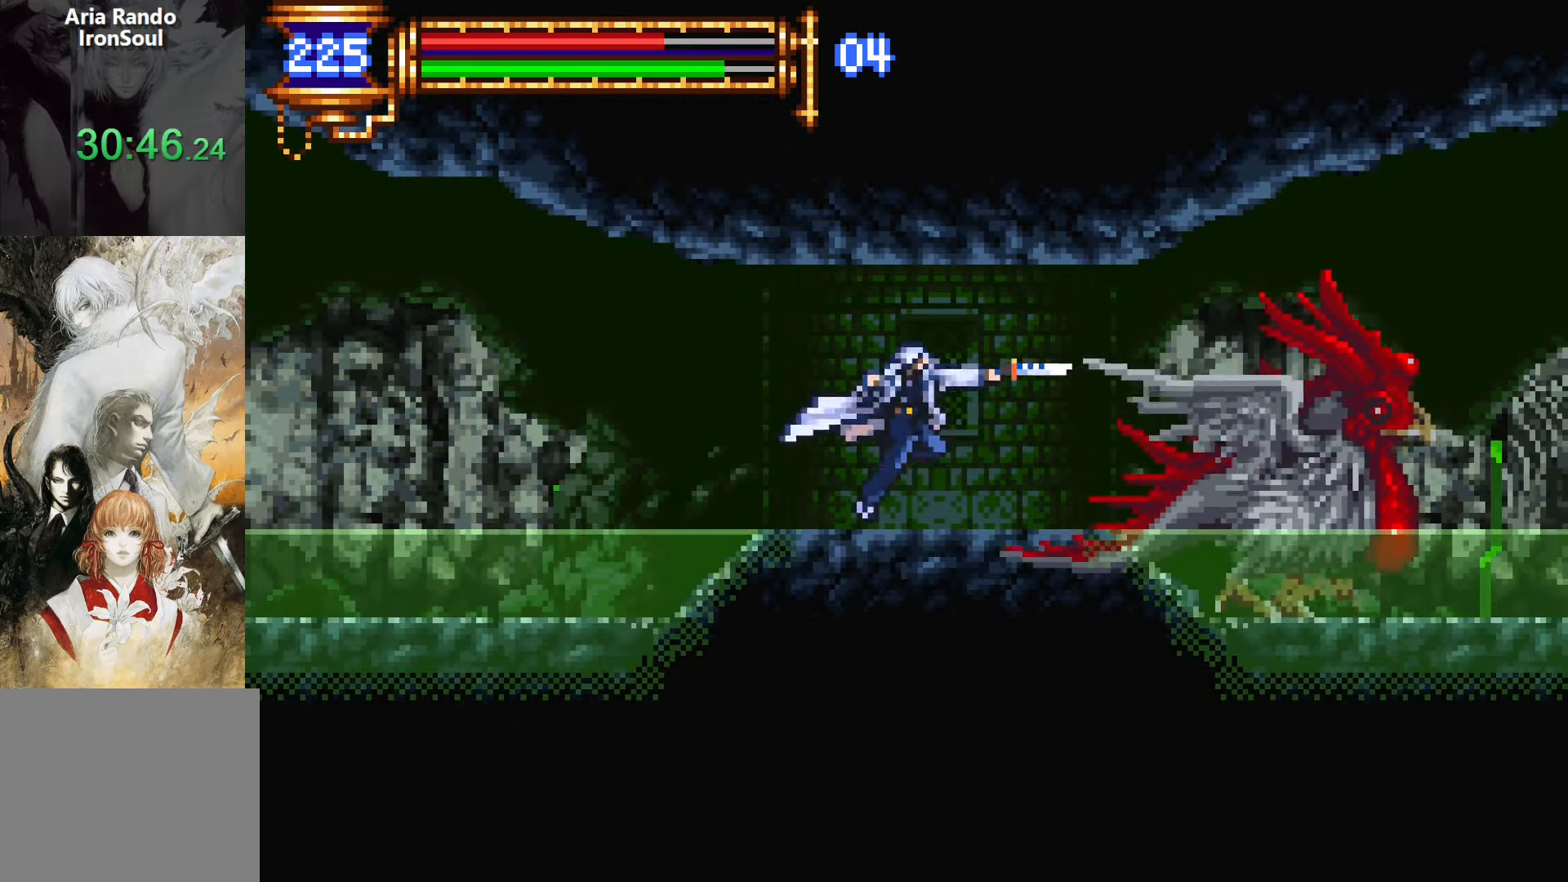
{"buttons": [], "events": [[33, "SQUARE", "down"], [50, "SQUARE", "up"], [250, "DPAD_RIGHT", "down"], [417, "DPAD_RIGHT", "up"]]}
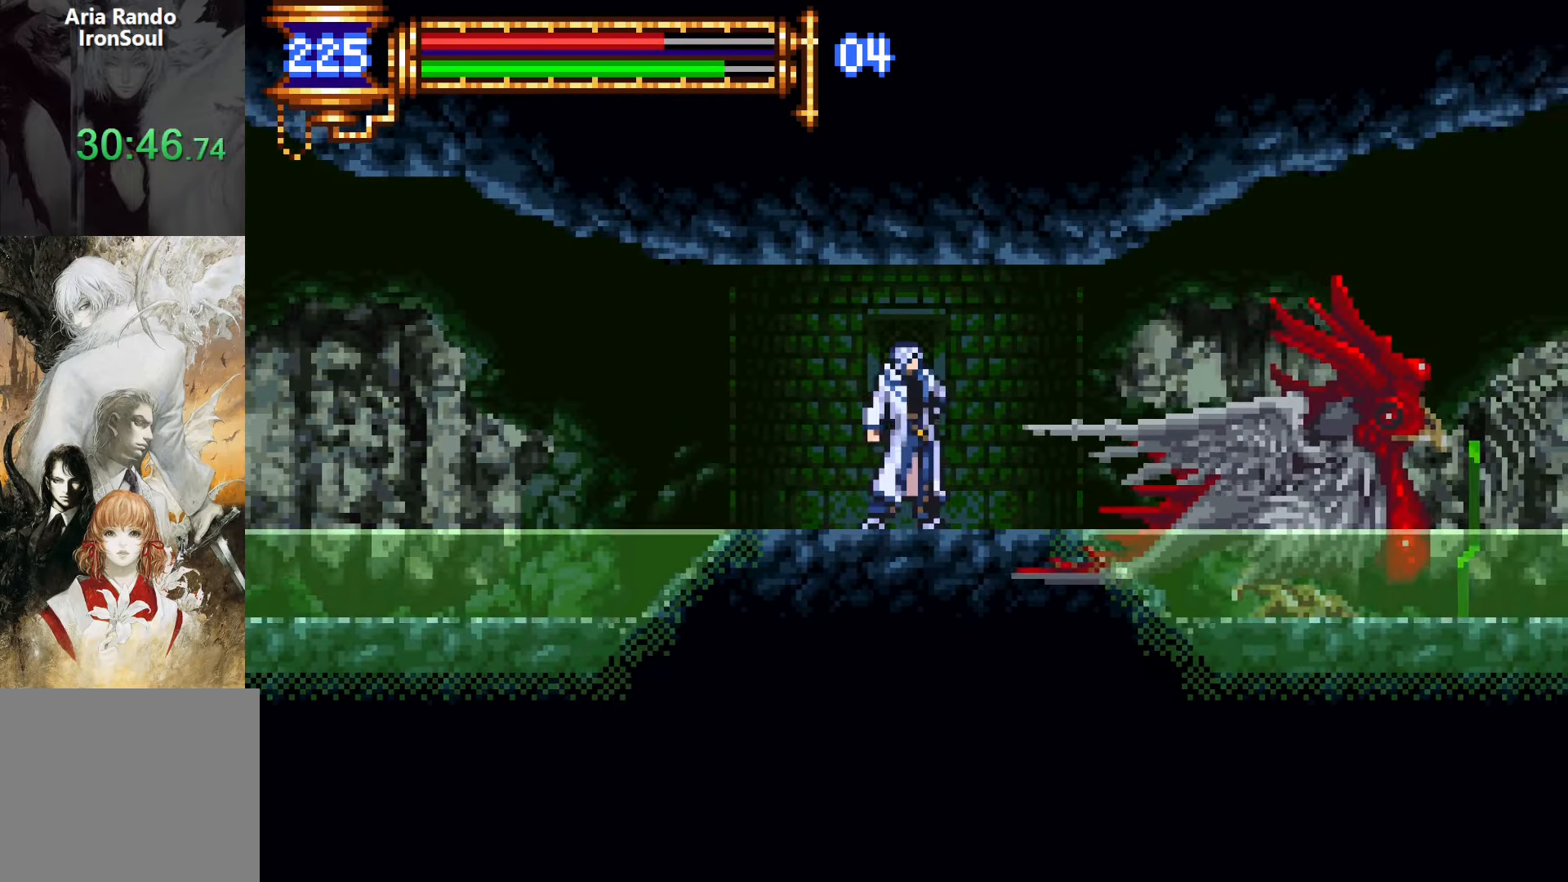
{"buttons": [], "events": [[50, "DPAD_RIGHT", "down"], [150, "CROSS", "down"], [200, "CROSS", "up"], [317, "DPAD_RIGHT", "up"], [317, "SQUARE", "down"], [400, "SQUARE", "up"]]}
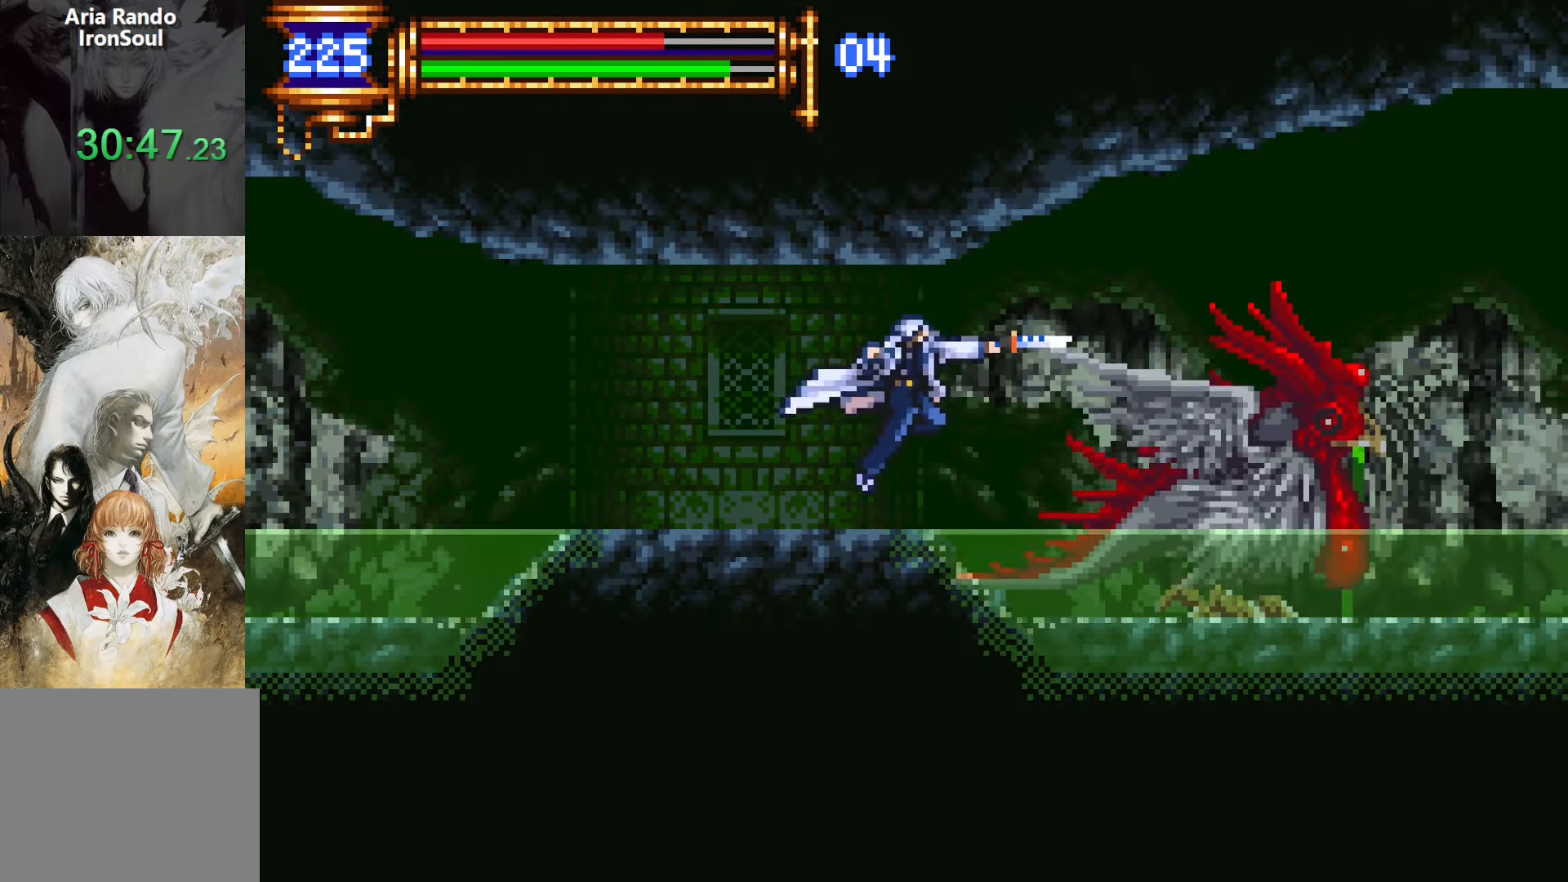
{"buttons": ["DPAD_UP", "DPAD_RIGHT"], "events": [[267, "CROSS", "down"], [267, "DPAD_RIGHT", "down"], [267, "DPAD_UP", "down"], [317, "R1", "down"], [383, "CROSS", "up"], [433, "R1", "up"]]}
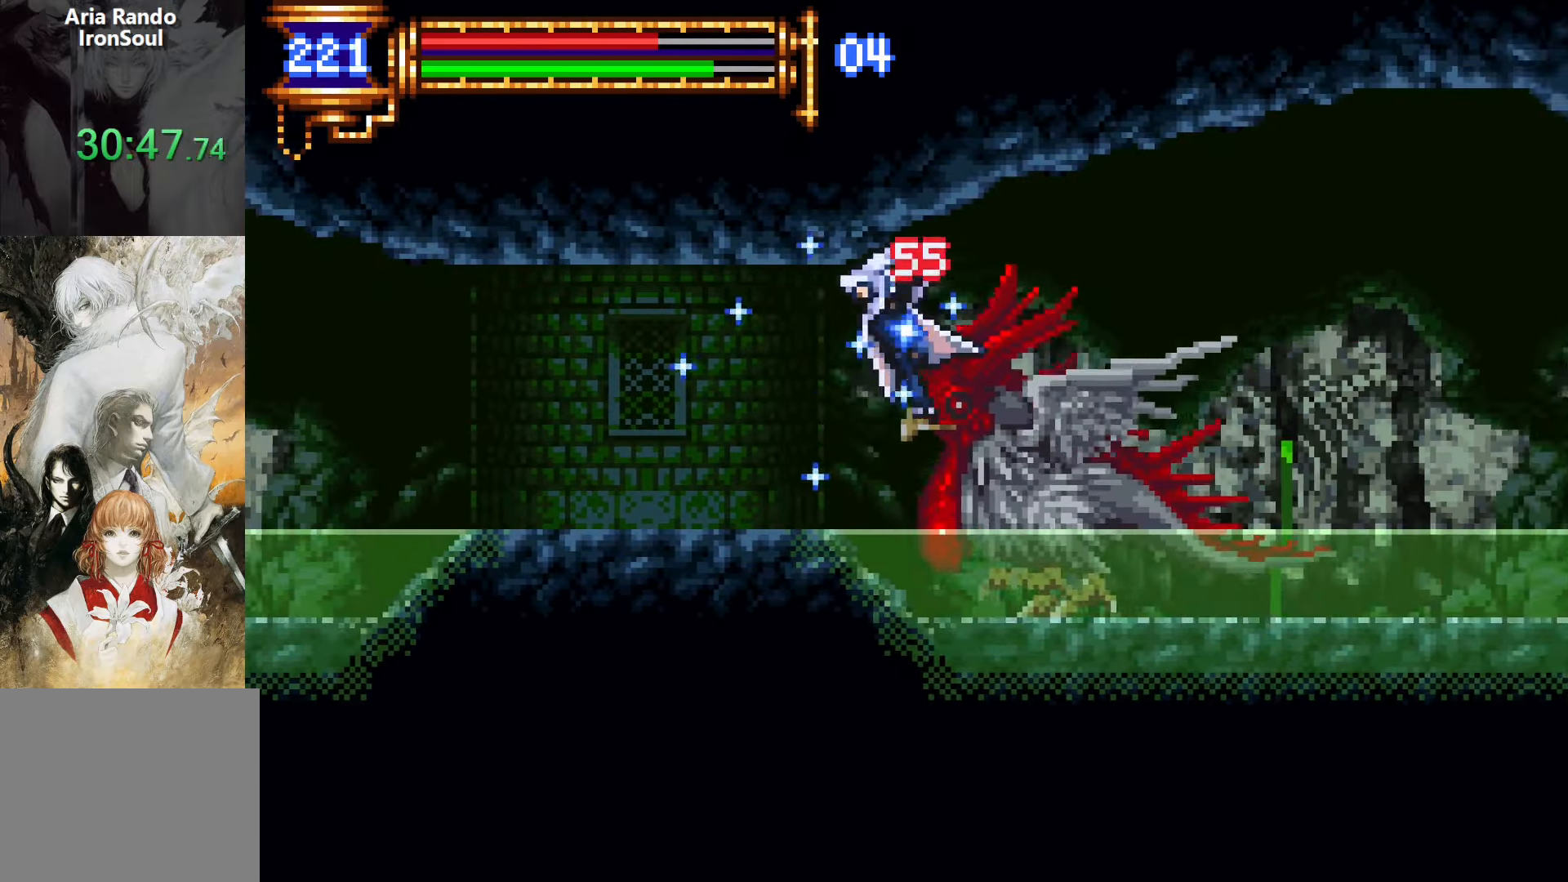
{"buttons": ["DPAD_RIGHT"], "events": [[317, "DPAD_UP", "up"], [350, "CROSS", "down"], [417, "CROSS", "up"]]}
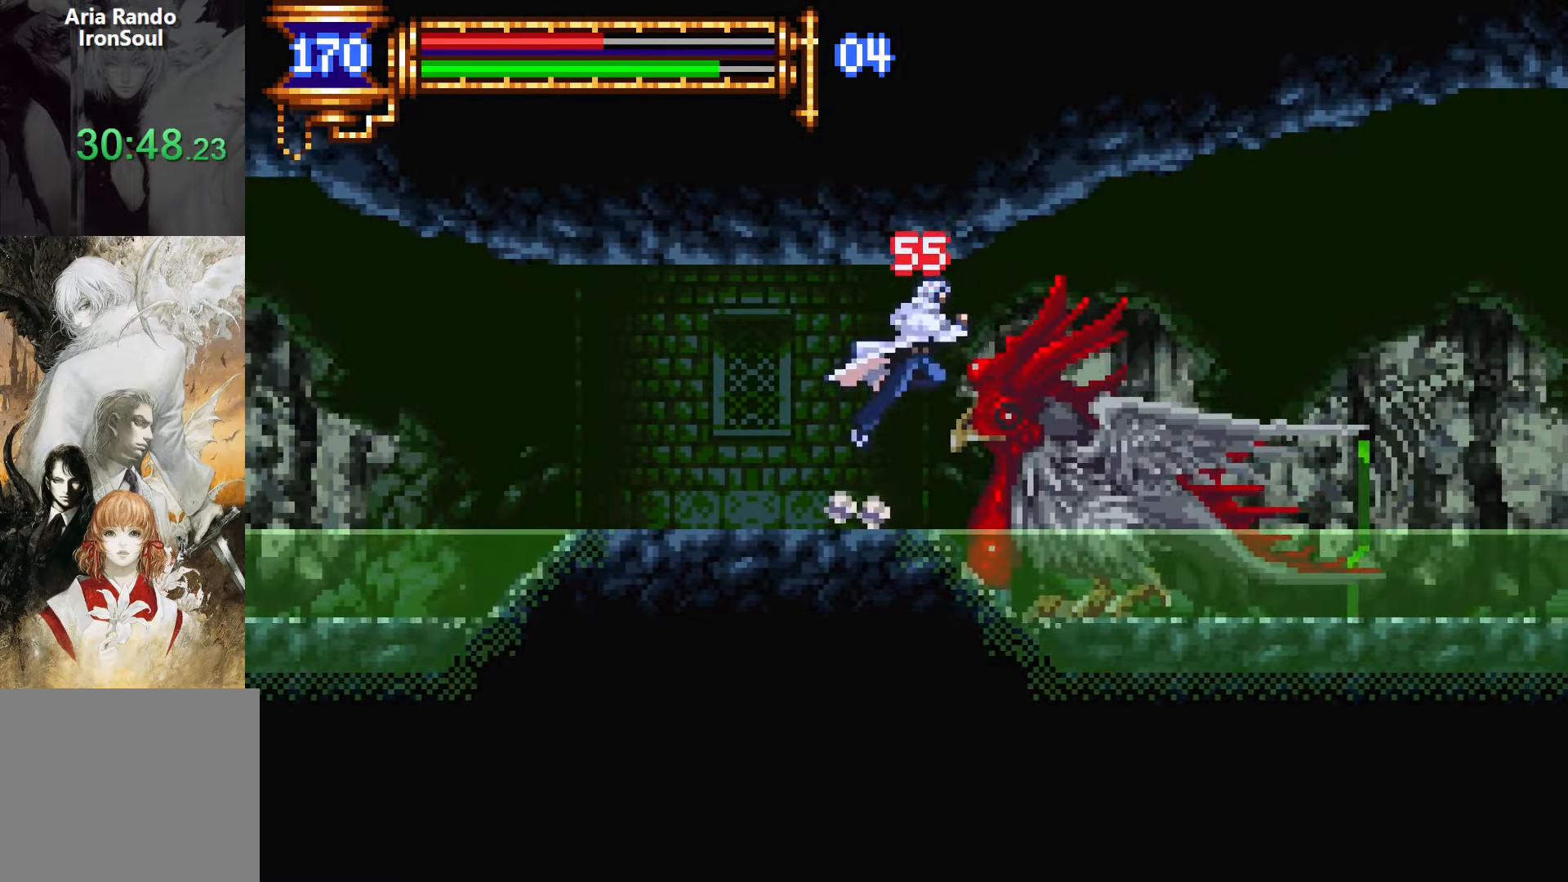
{"buttons": ["DPAD_RIGHT"]}